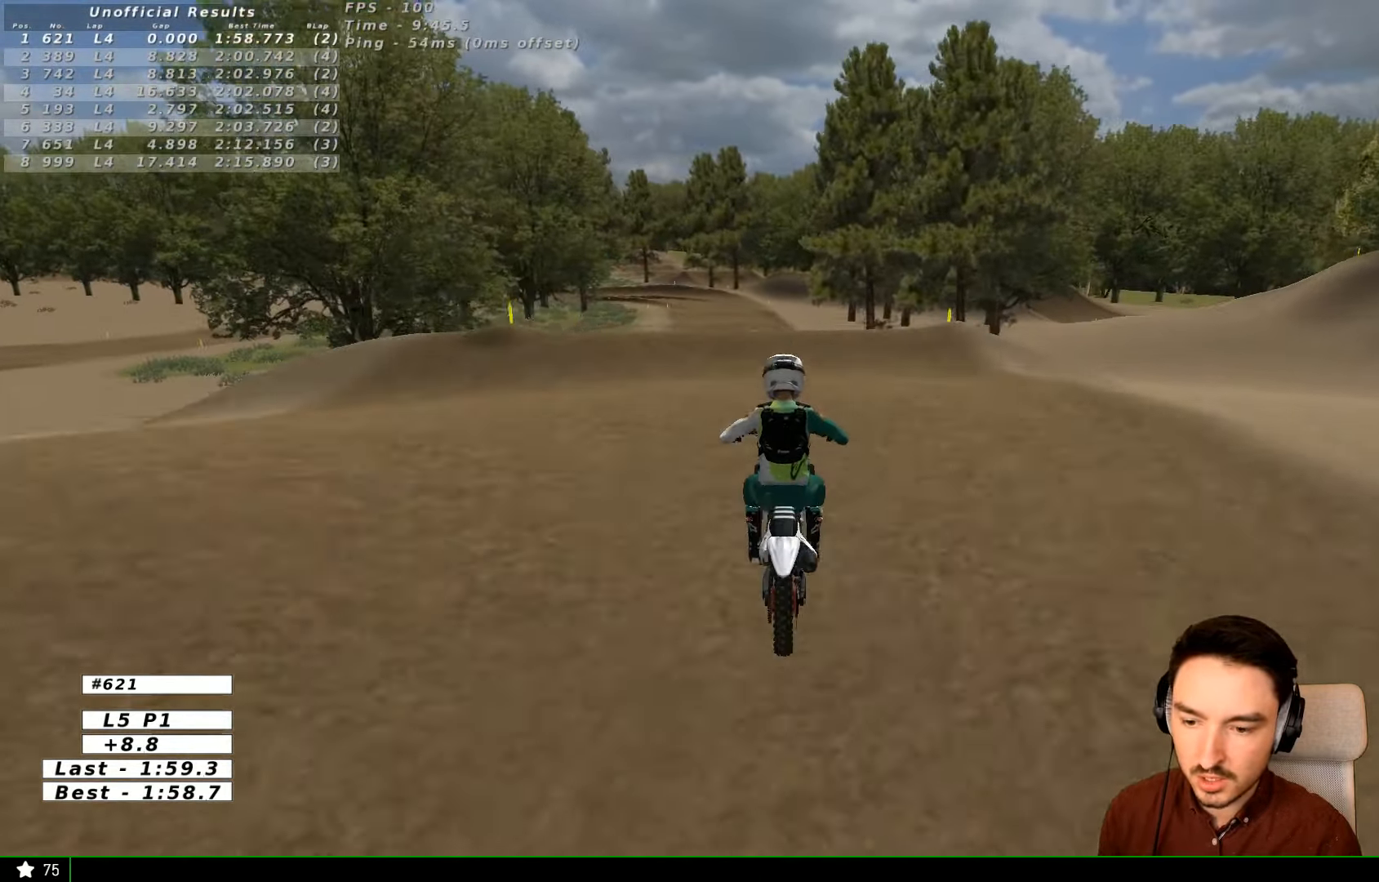
Gameplay with a controller (Xbox layout); each line is a JSON object with the inputs held at the frame after it (dt_ms = milliseconds from this image to that frame). "events" lists button and stick changes between this image and that frame as [ms after this image, input, new state], when the widget could be followed in between. Not read: L1 L3 R3.
{"dt_ms": 500, "buttons": [], "left_stick": "center", "right_stick": "center", "events": [[67, "left_stick", "down"], [167, "R2", "down"], [234, "R2", "up"], [334, "R2", "down"], [334, "left_stick", "center"], [434, "R2", "up"]]}
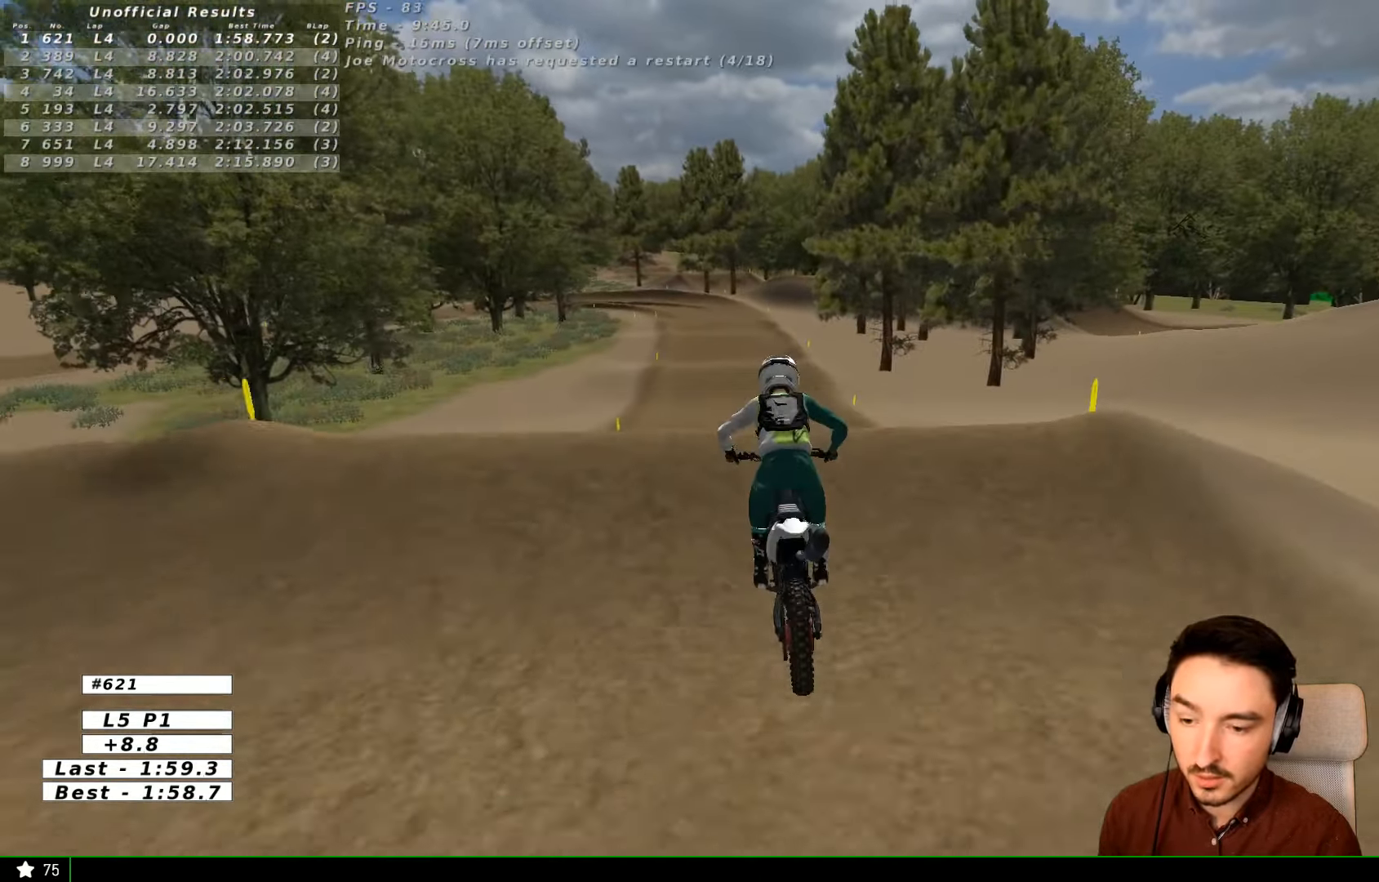
{"dt_ms": 500, "buttons": ["R2"], "left_stick": "down", "right_stick": "center", "events": [[267, "R2", "down"], [267, "left_stick", "down"]]}
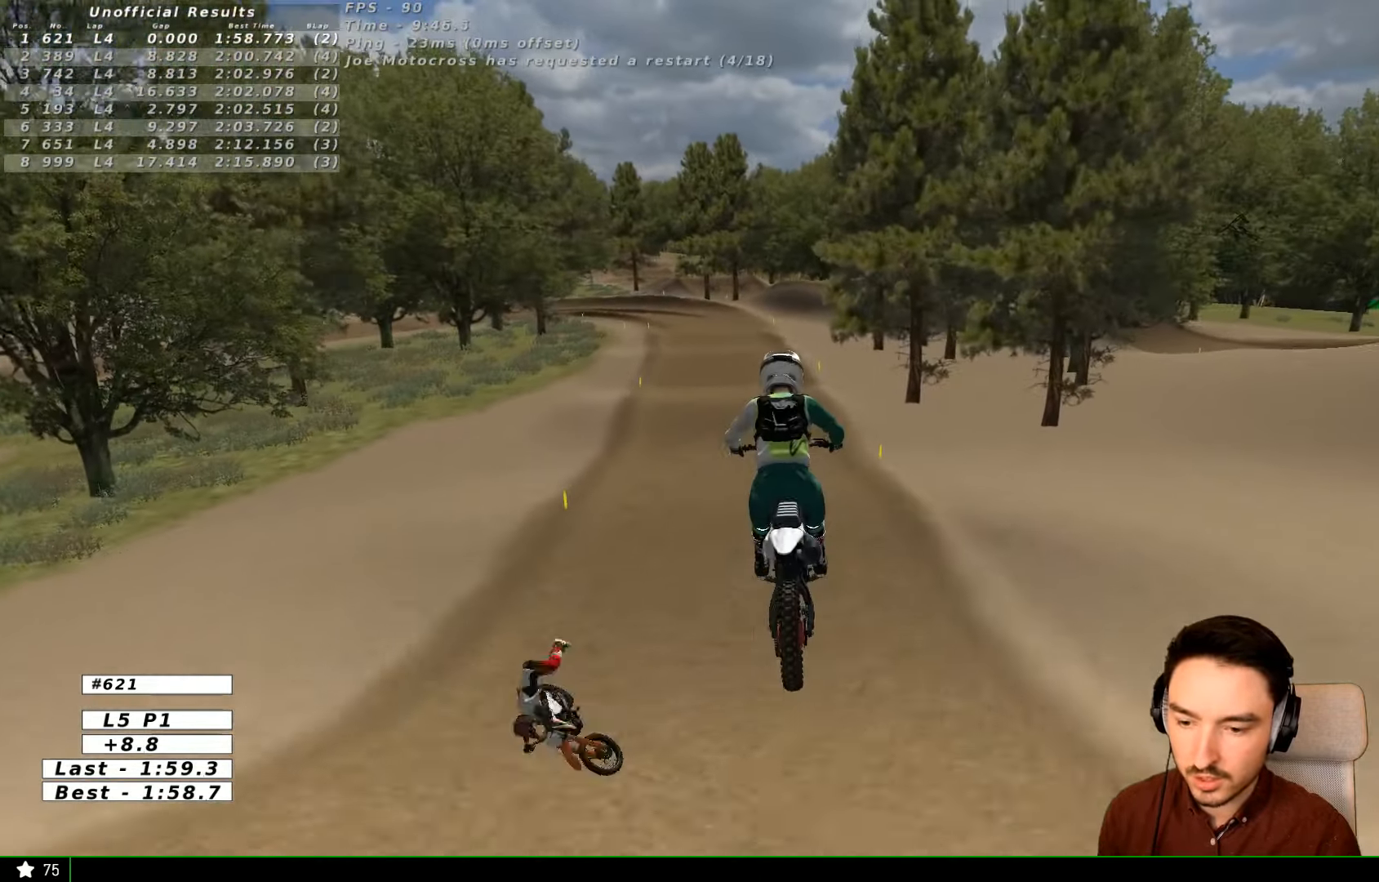
{"dt_ms": 500, "buttons": ["R2"], "left_stick": "down", "right_stick": "center", "events": []}
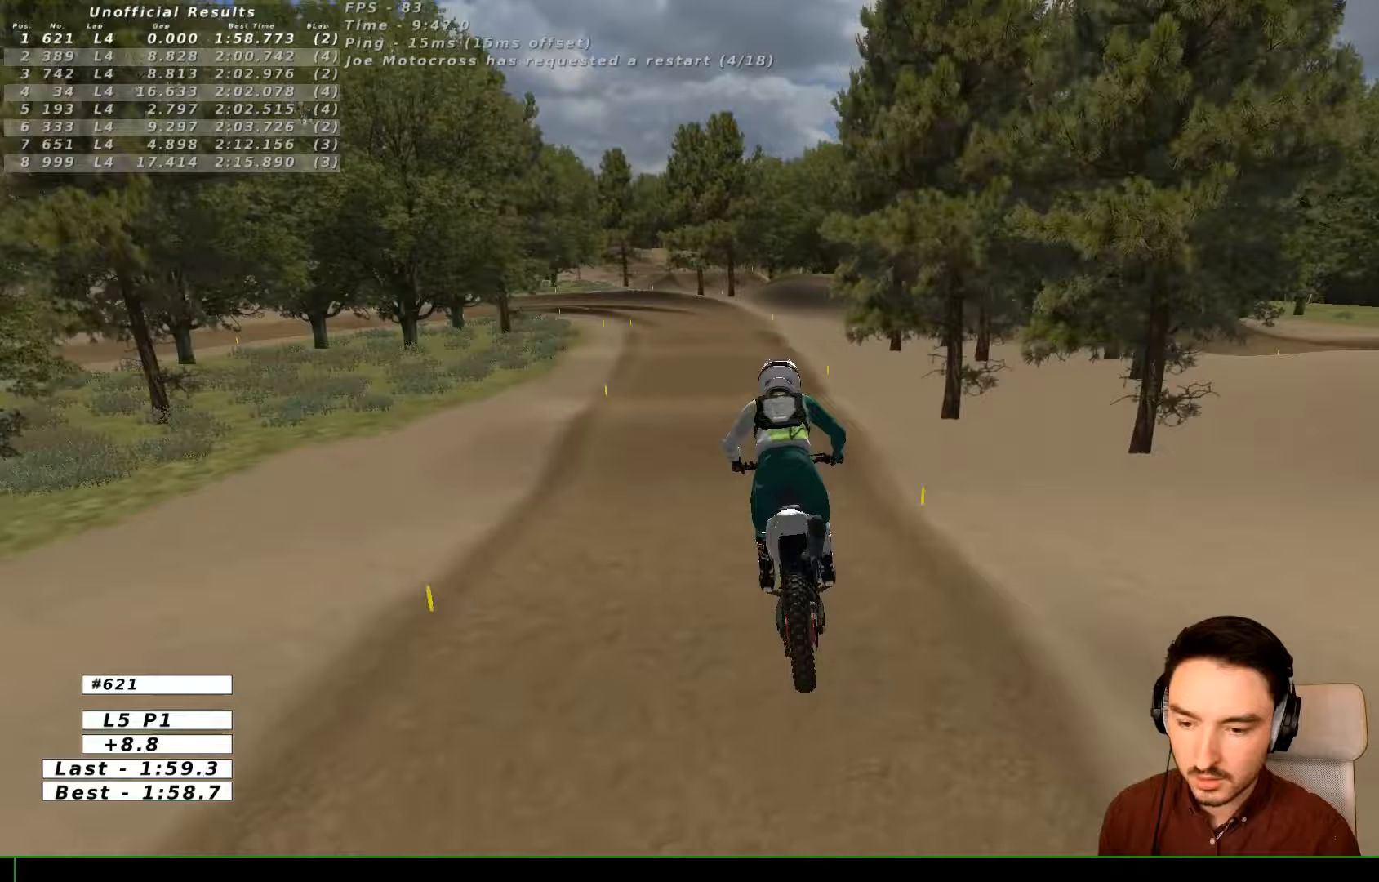
{"dt_ms": 500, "buttons": ["R2"], "left_stick": "center", "right_stick": "center", "events": [[167, "left_stick", "center"]]}
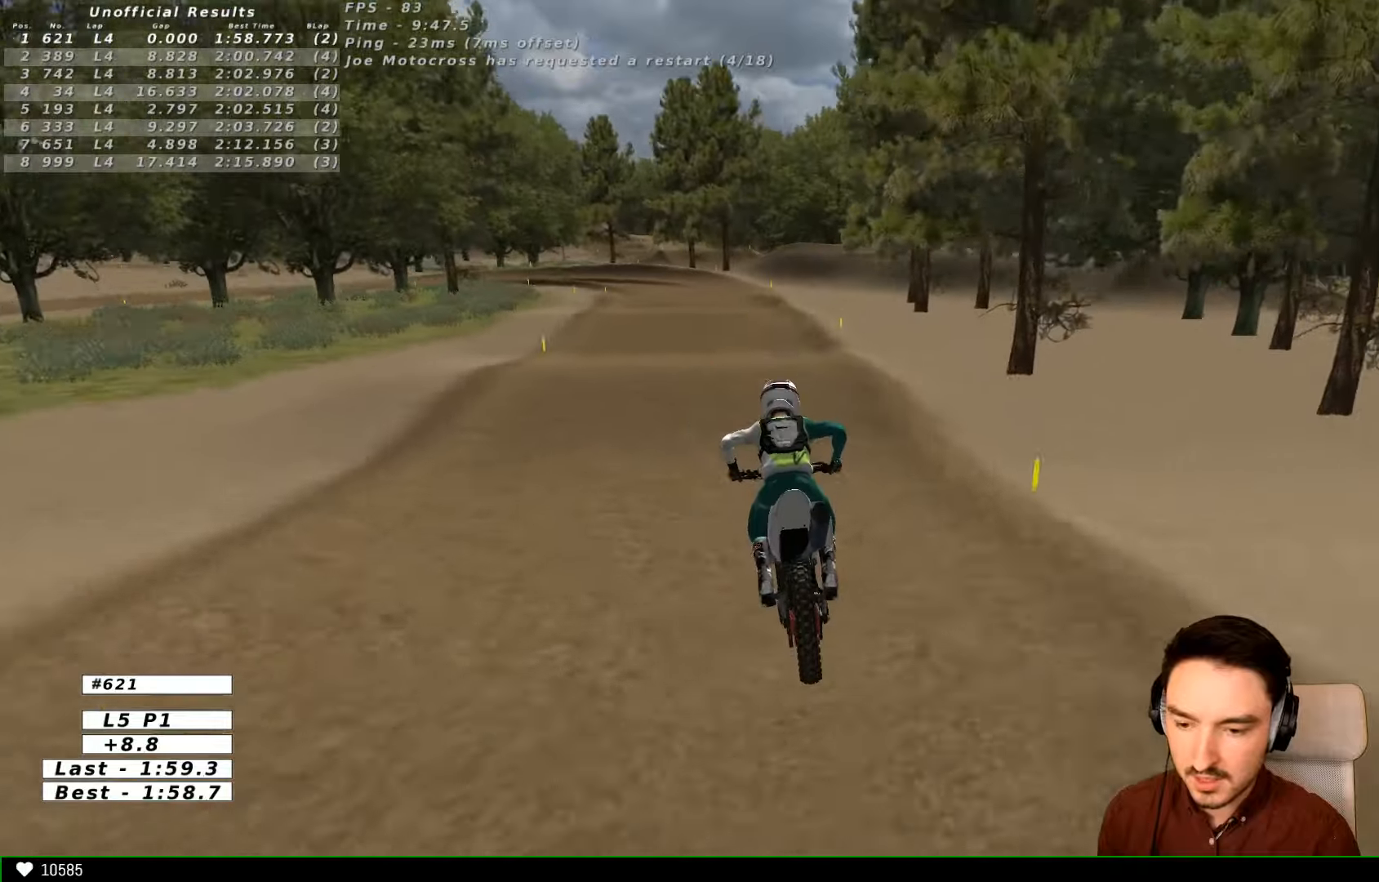
{"dt_ms": 500, "buttons": ["R2"], "left_stick": "center", "right_stick": "center", "events": []}
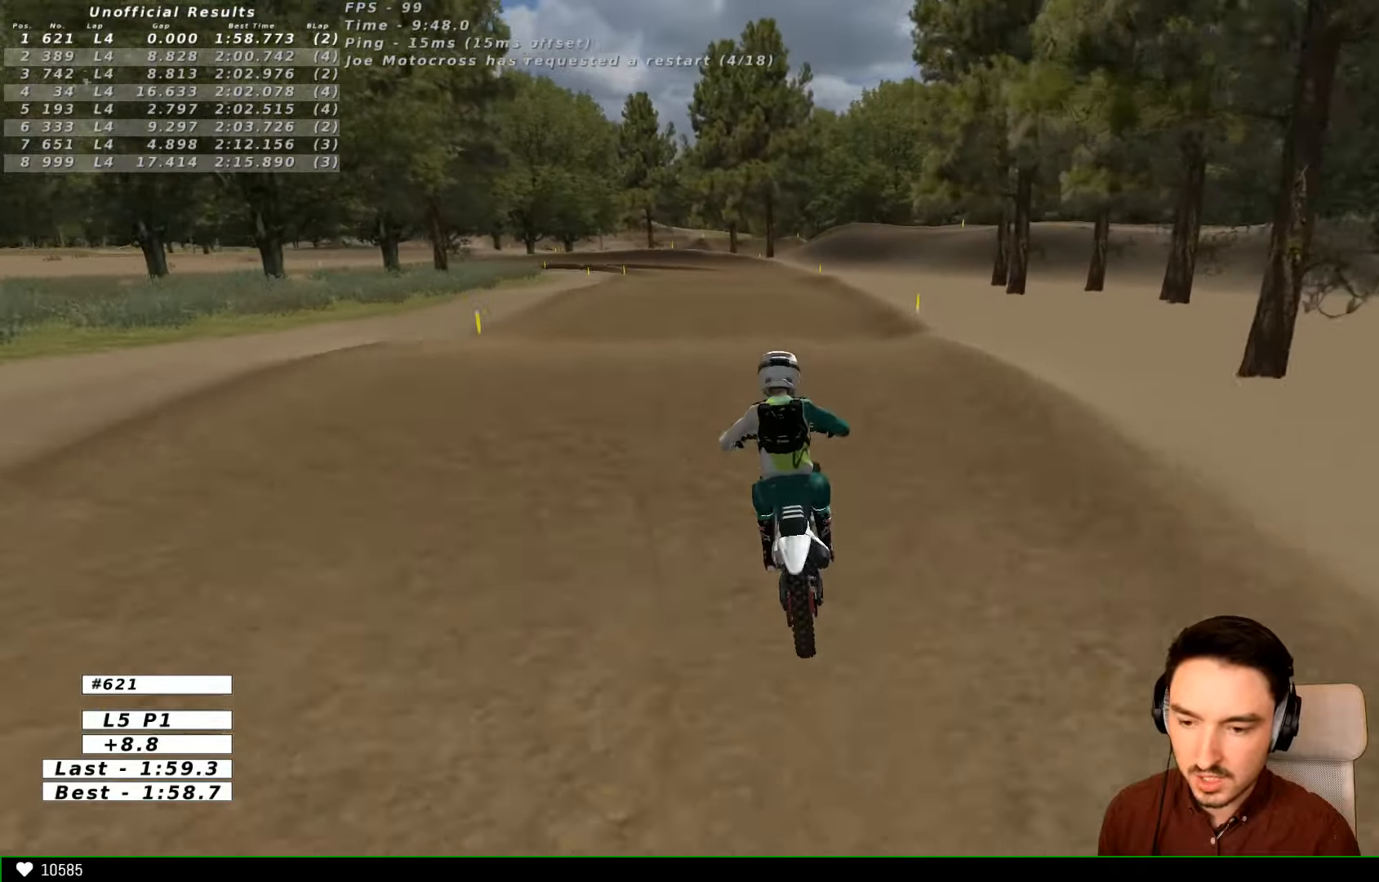
{"dt_ms": 500, "buttons": ["R2"], "left_stick": "down", "right_stick": "center", "events": [[133, "left_stick", "down"]]}
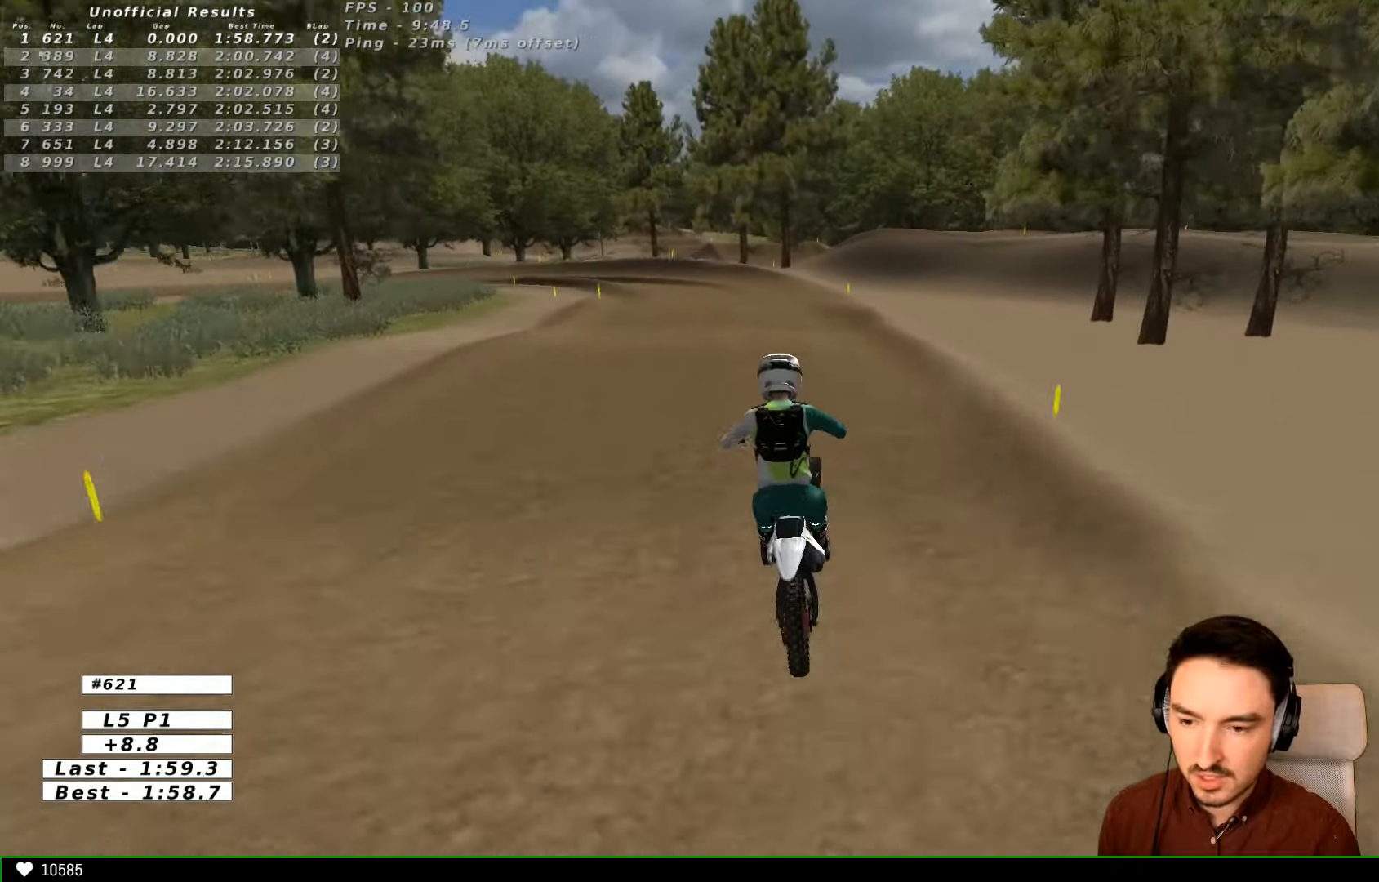
{"dt_ms": 500, "buttons": ["A", "X", "L2"], "left_stick": "down", "right_stick": "center", "events": [[33, "R2", "up"], [167, "A", "down"], [167, "L2", "down"], [167, "X", "down"]]}
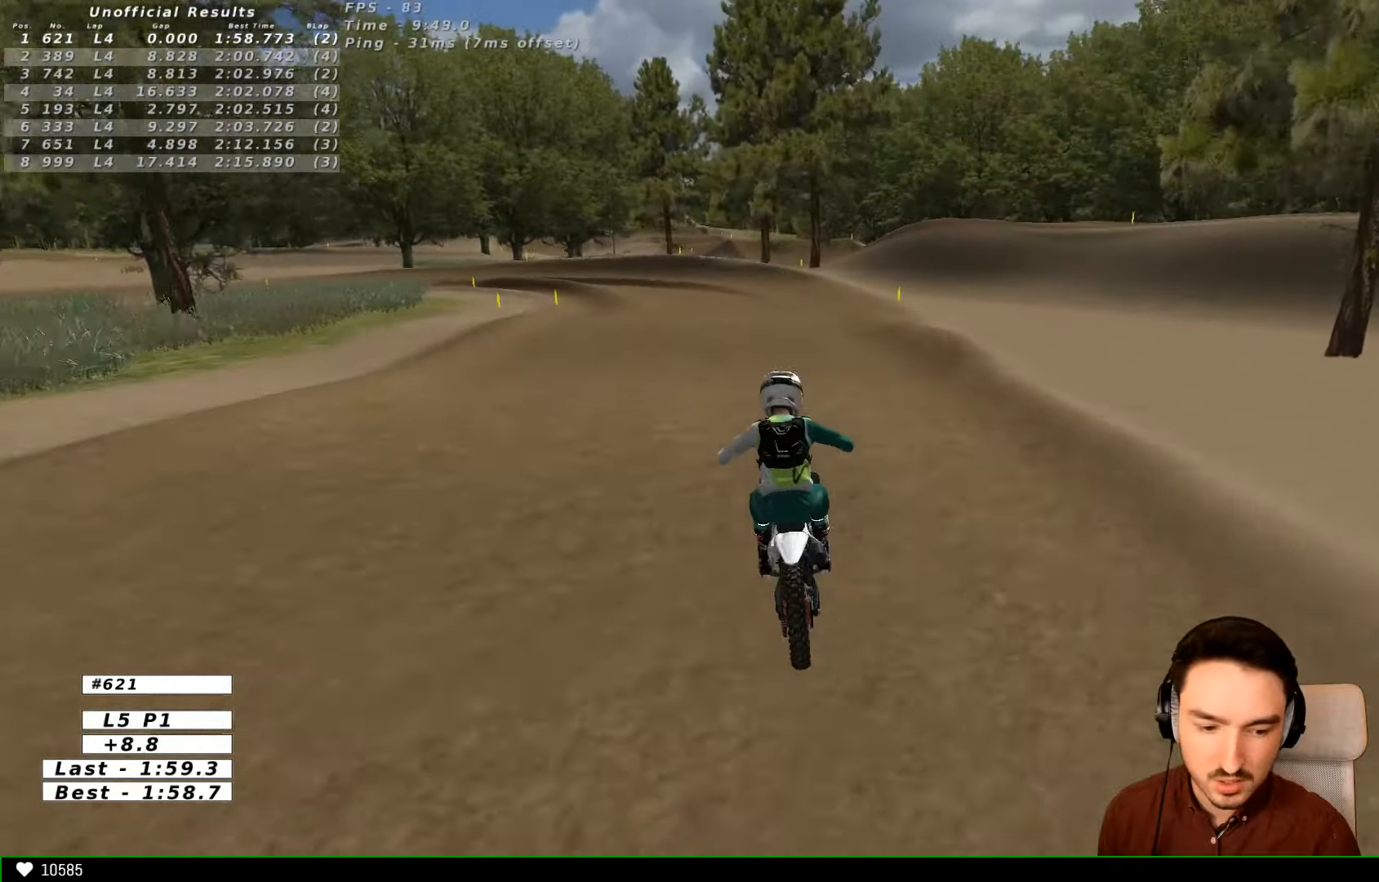
{"dt_ms": 500, "buttons": ["A", "X", "L2"], "left_stick": "down", "right_stick": "center", "events": []}
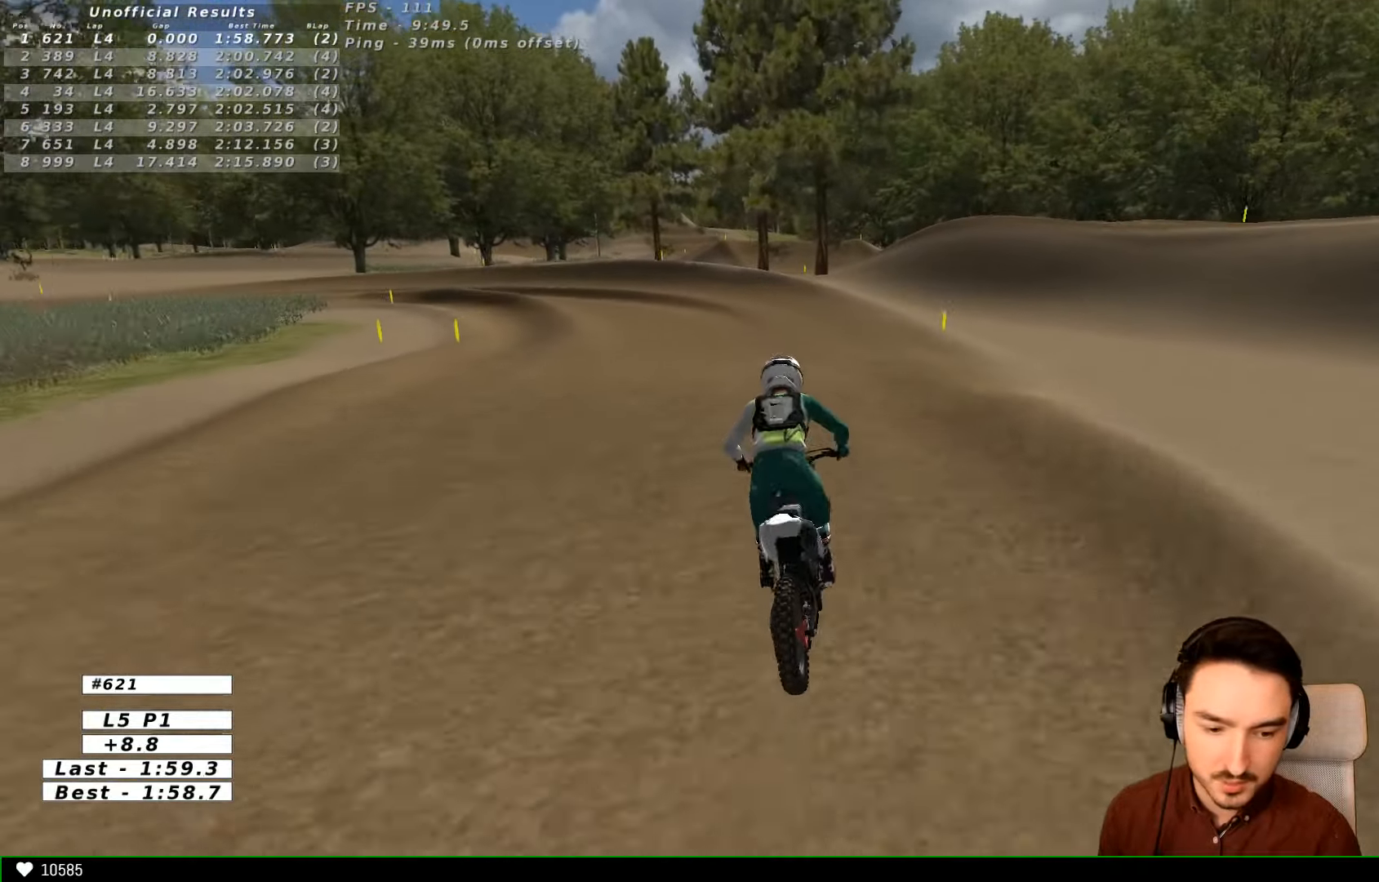
{"dt_ms": 500, "buttons": [], "left_stick": "center", "right_stick": "center", "events": [[67, "X", "up"], [267, "A", "up"], [267, "L2", "up"], [333, "left_stick", "center"]]}
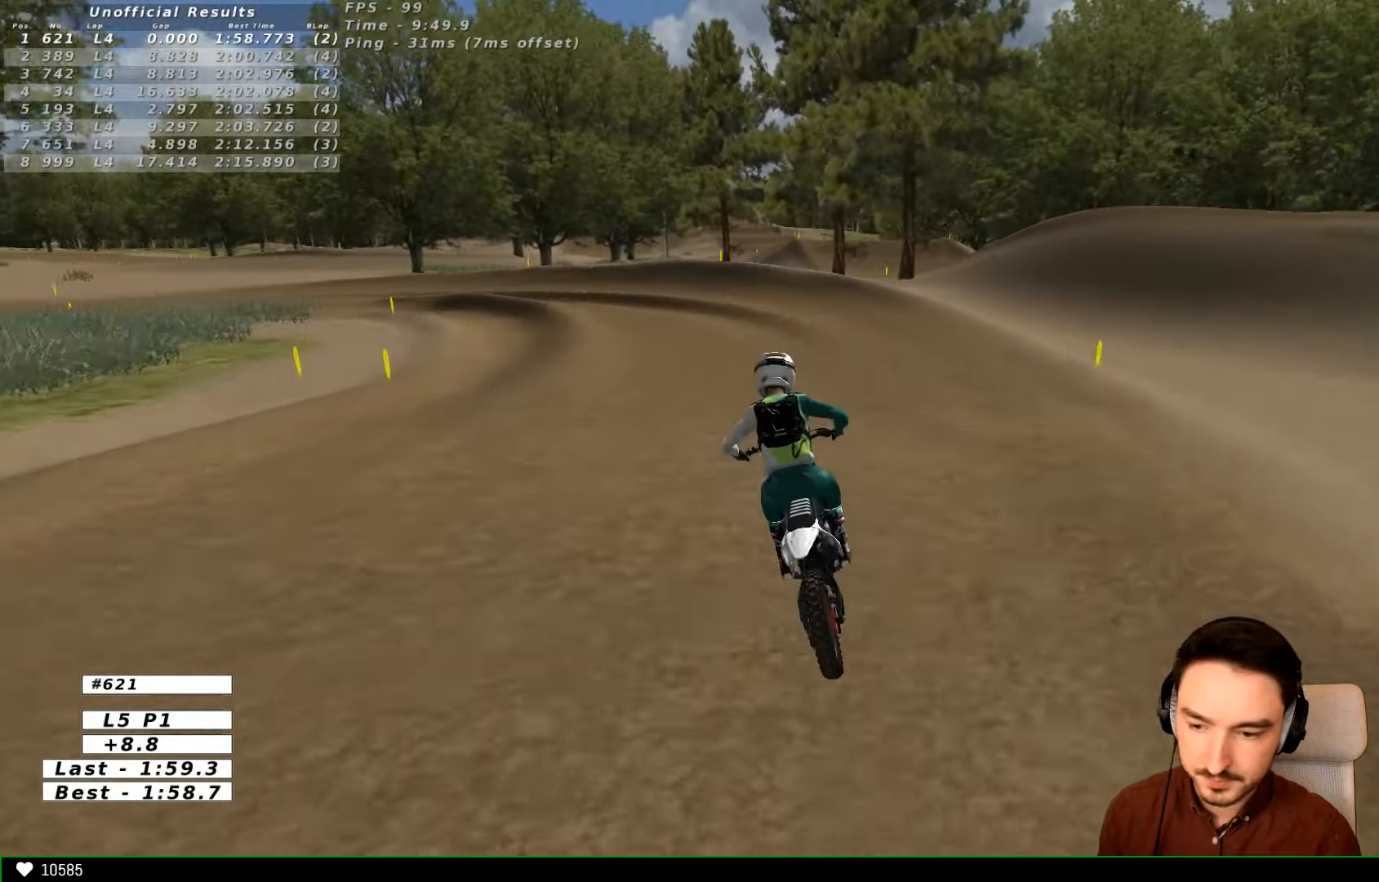
{"dt_ms": 500, "buttons": ["A", "X", "L2"], "left_stick": "down-left", "right_stick": "center", "events": [[167, "X", "down"], [233, "A", "down"], [233, "left_stick", "down-left"], [367, "X", "up"], [467, "L2", "down"], [500, "X", "down"]]}
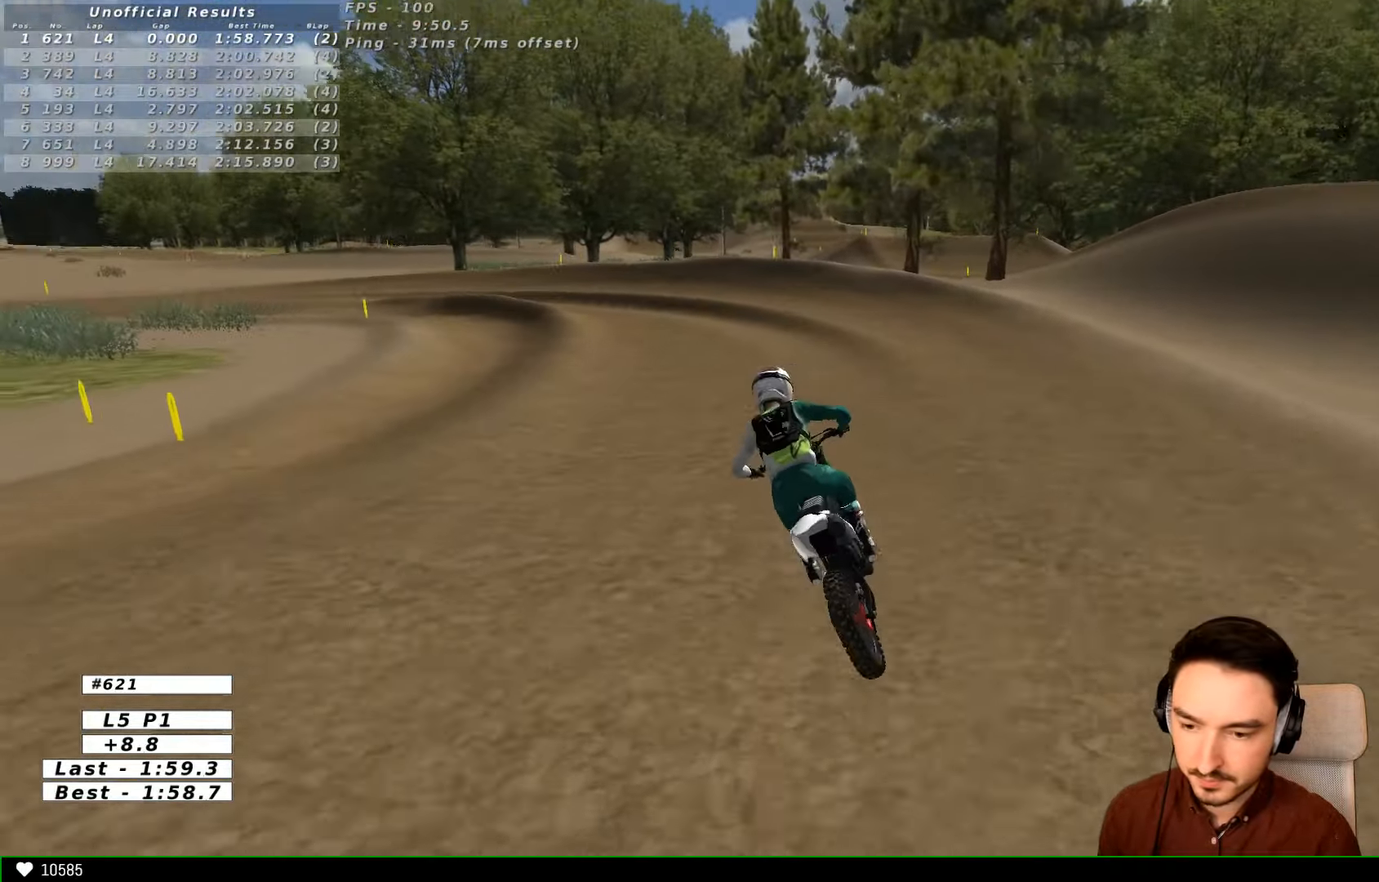
{"dt_ms": 500, "buttons": [], "left_stick": "center", "right_stick": "center", "events": [[433, "X", "up"], [467, "A", "up"], [467, "L2", "up"], [467, "left_stick", "center"]]}
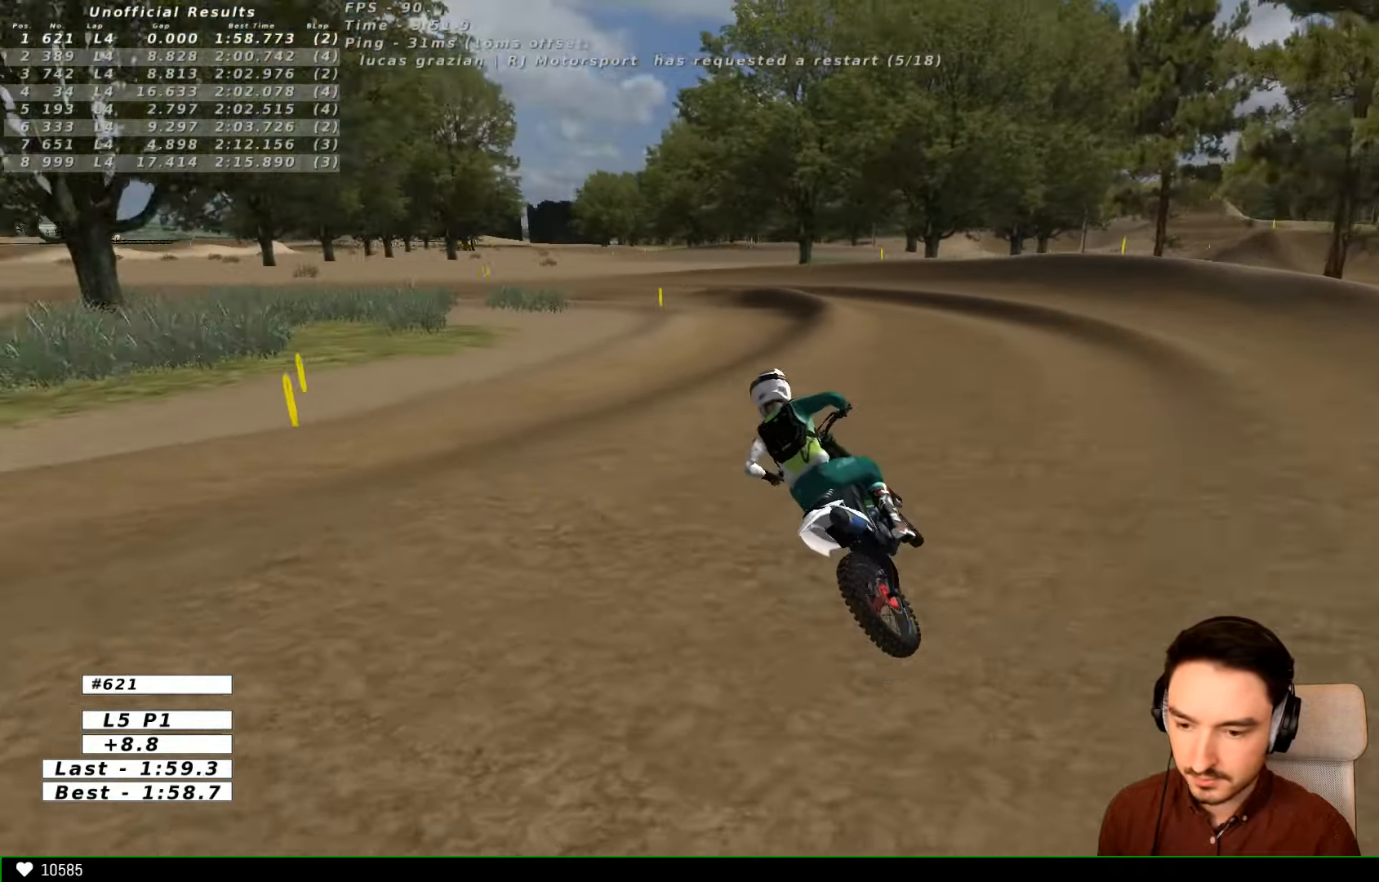
{"dt_ms": 500, "buttons": [], "left_stick": "right", "right_stick": "center", "events": [[67, "X", "down"], [167, "X", "up"], [367, "left_stick", "right"]]}
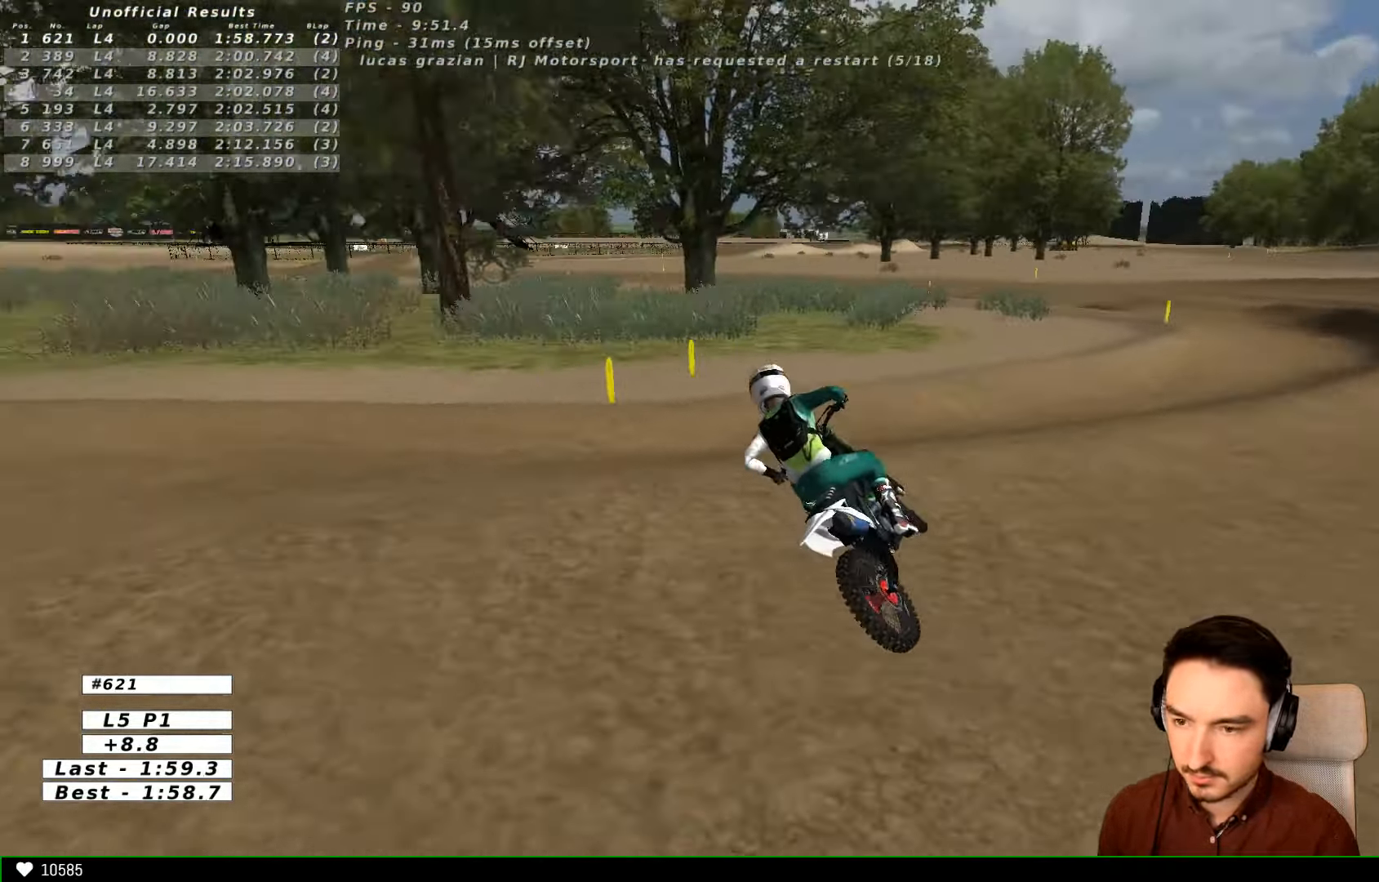
{"dt_ms": 500, "buttons": [], "left_stick": "center", "right_stick": "center", "events": [[67, "R2", "down"], [233, "R2", "up"], [333, "left_stick", "center"], [367, "R2", "down"], [467, "R2", "up"]]}
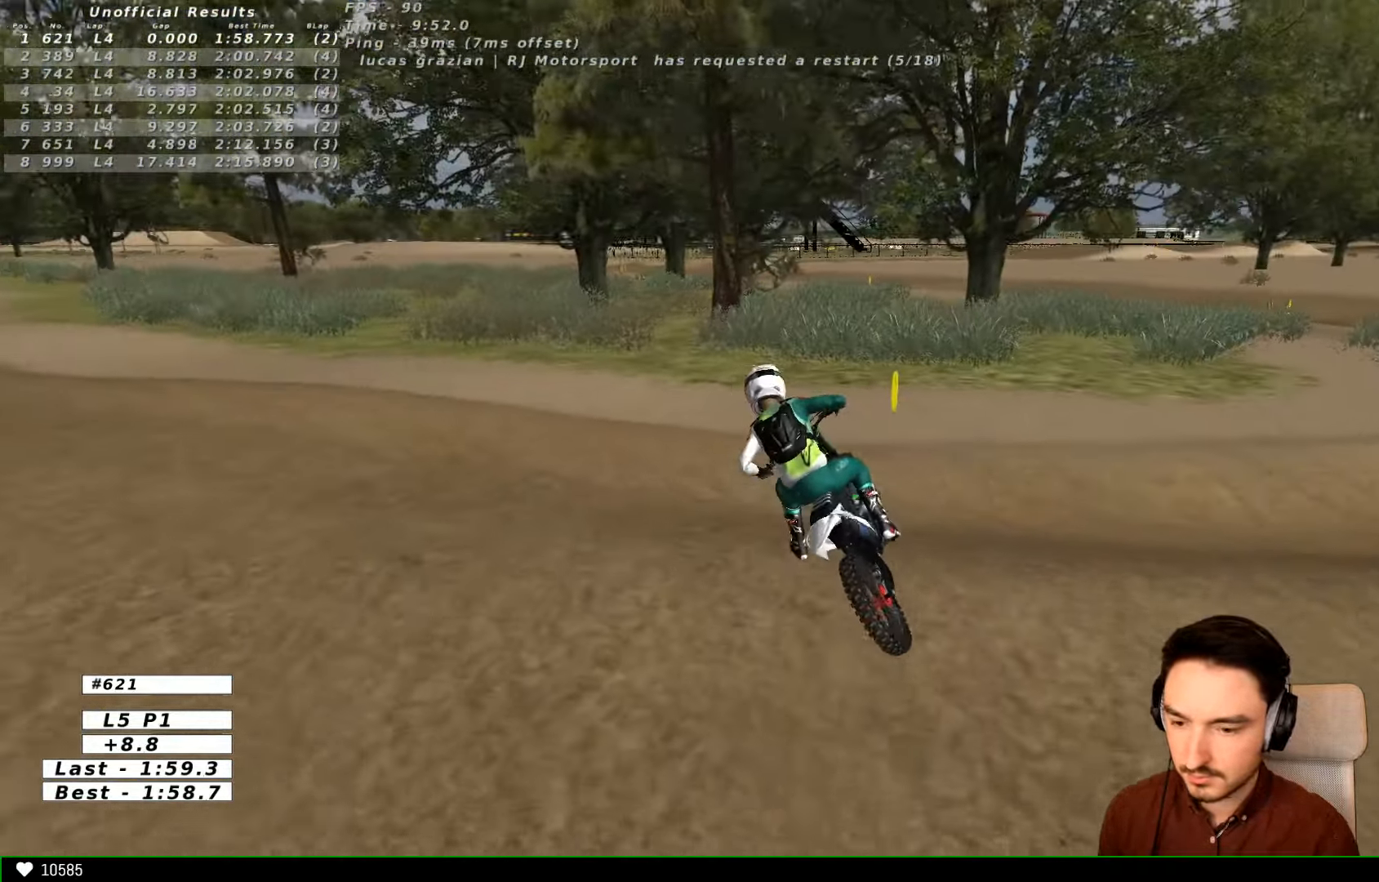
{"dt_ms": 500, "buttons": [], "left_stick": "center", "right_stick": "center", "events": [[67, "R2", "down"], [167, "R2", "up"], [333, "R2", "down"], [433, "R2", "up"]]}
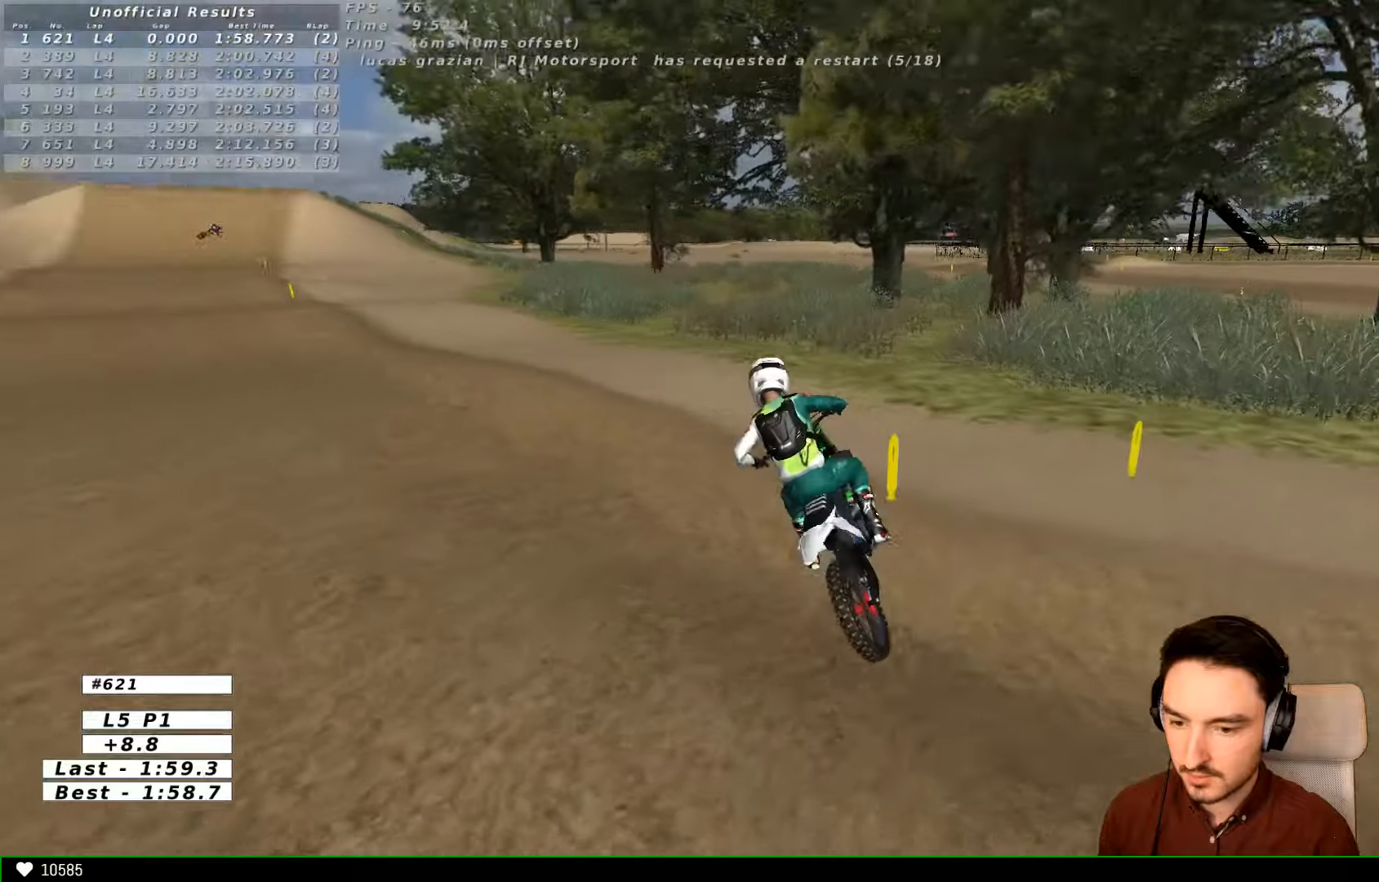
{"dt_ms": 500, "buttons": ["R2"], "left_stick": "center", "right_stick": "center", "events": [[166, "left_stick", "right"], [333, "R2", "down"], [466, "left_stick", "center"]]}
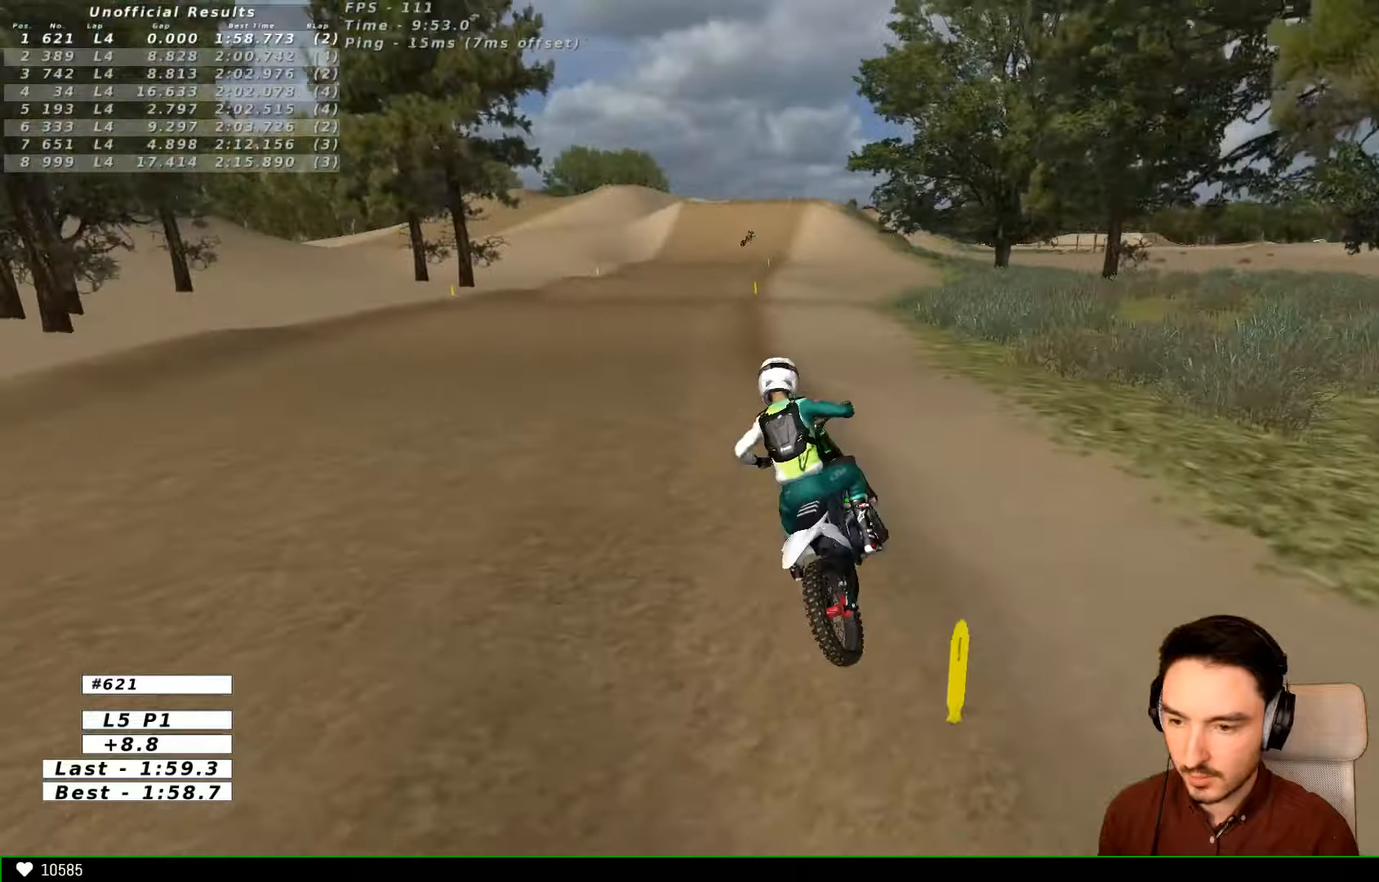
{"dt_ms": 500, "buttons": ["R2"], "left_stick": "center", "right_stick": "center", "events": []}
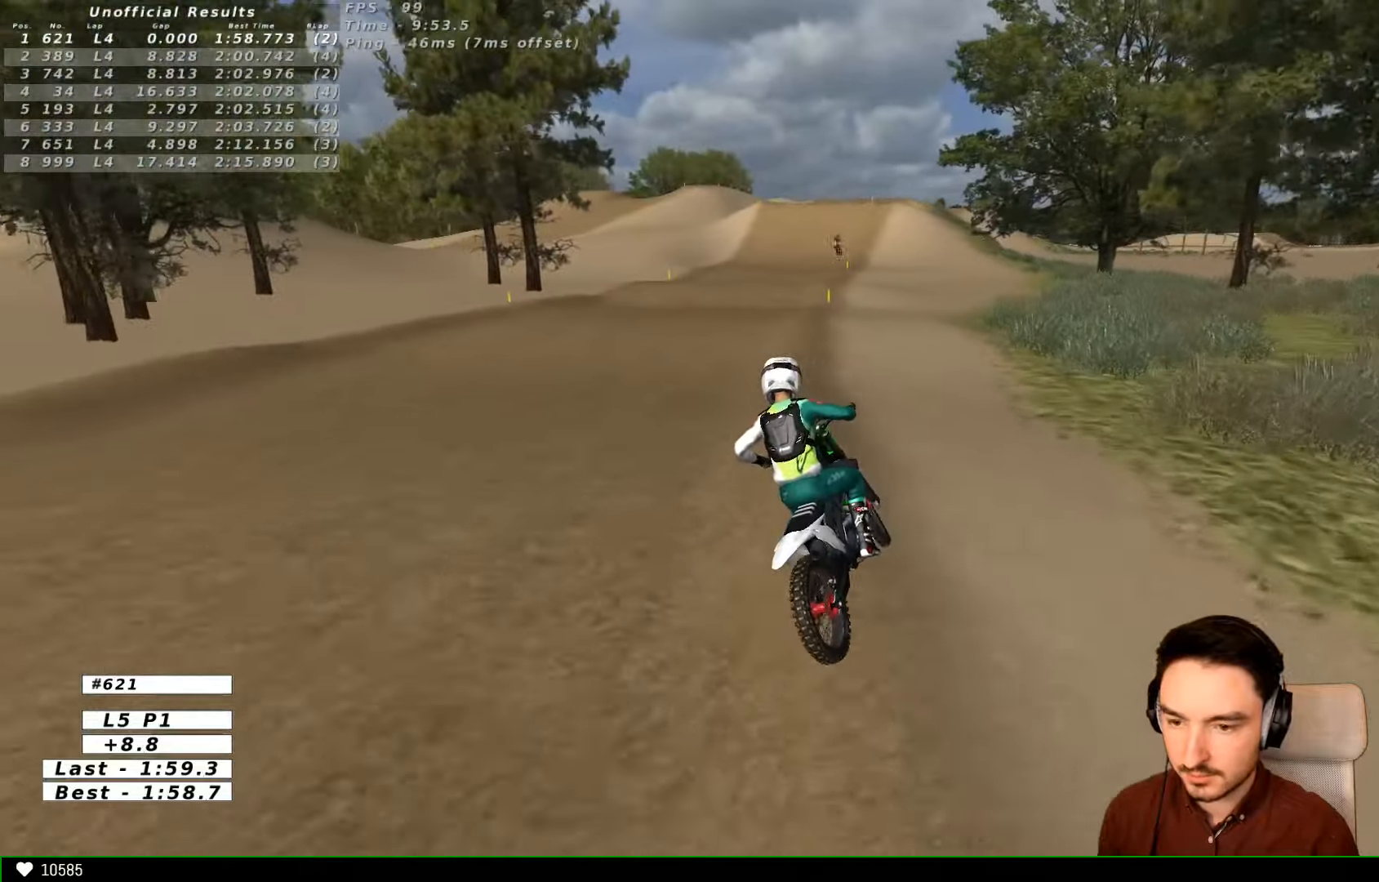
{"dt_ms": 500, "buttons": ["B", "R2"], "left_stick": "center", "right_stick": "center", "events": [[433, "B", "down"]]}
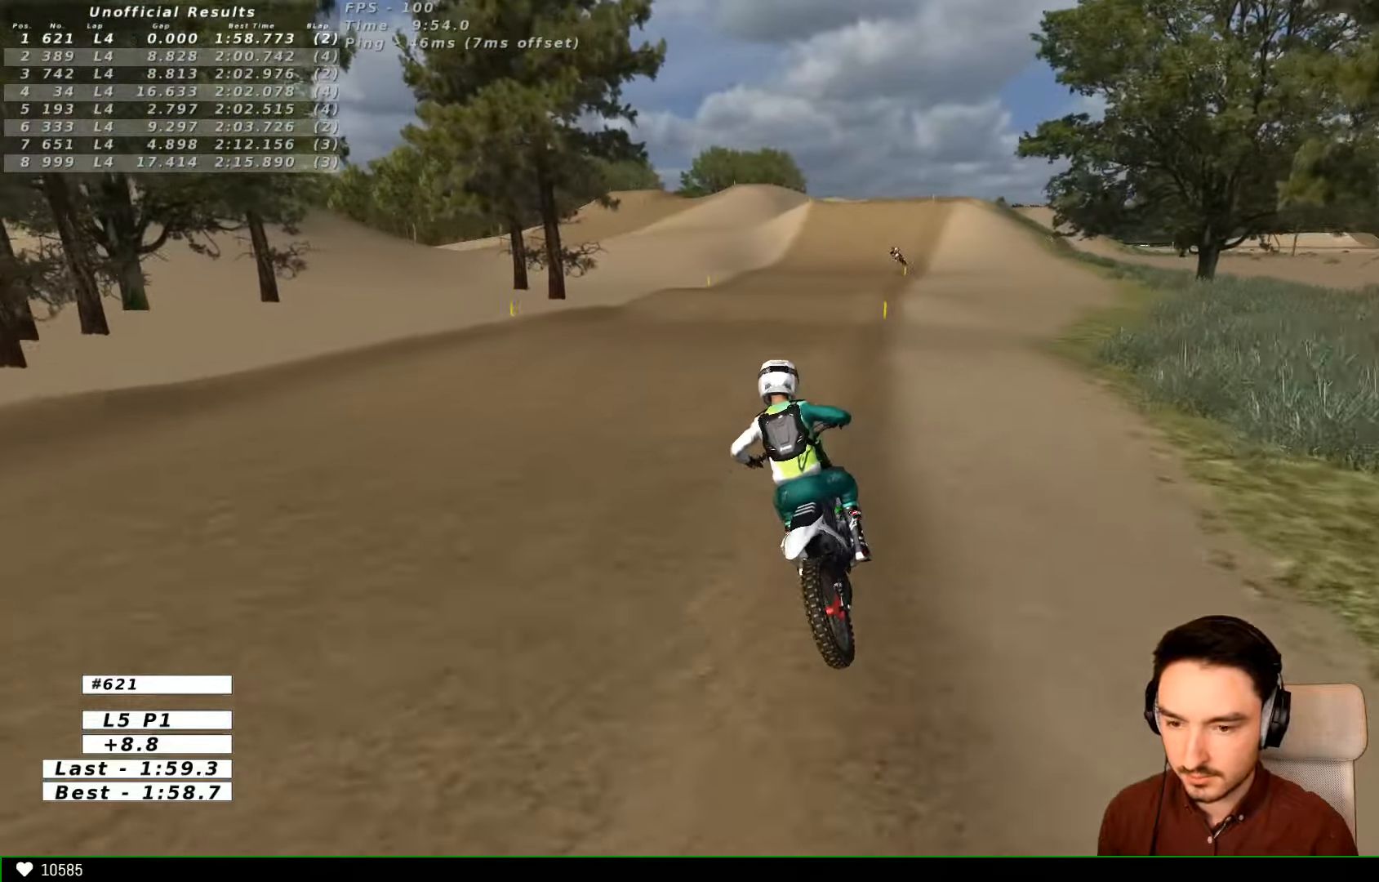
{"dt_ms": 1000, "buttons": ["R2"], "left_stick": "center", "right_stick": "center"}
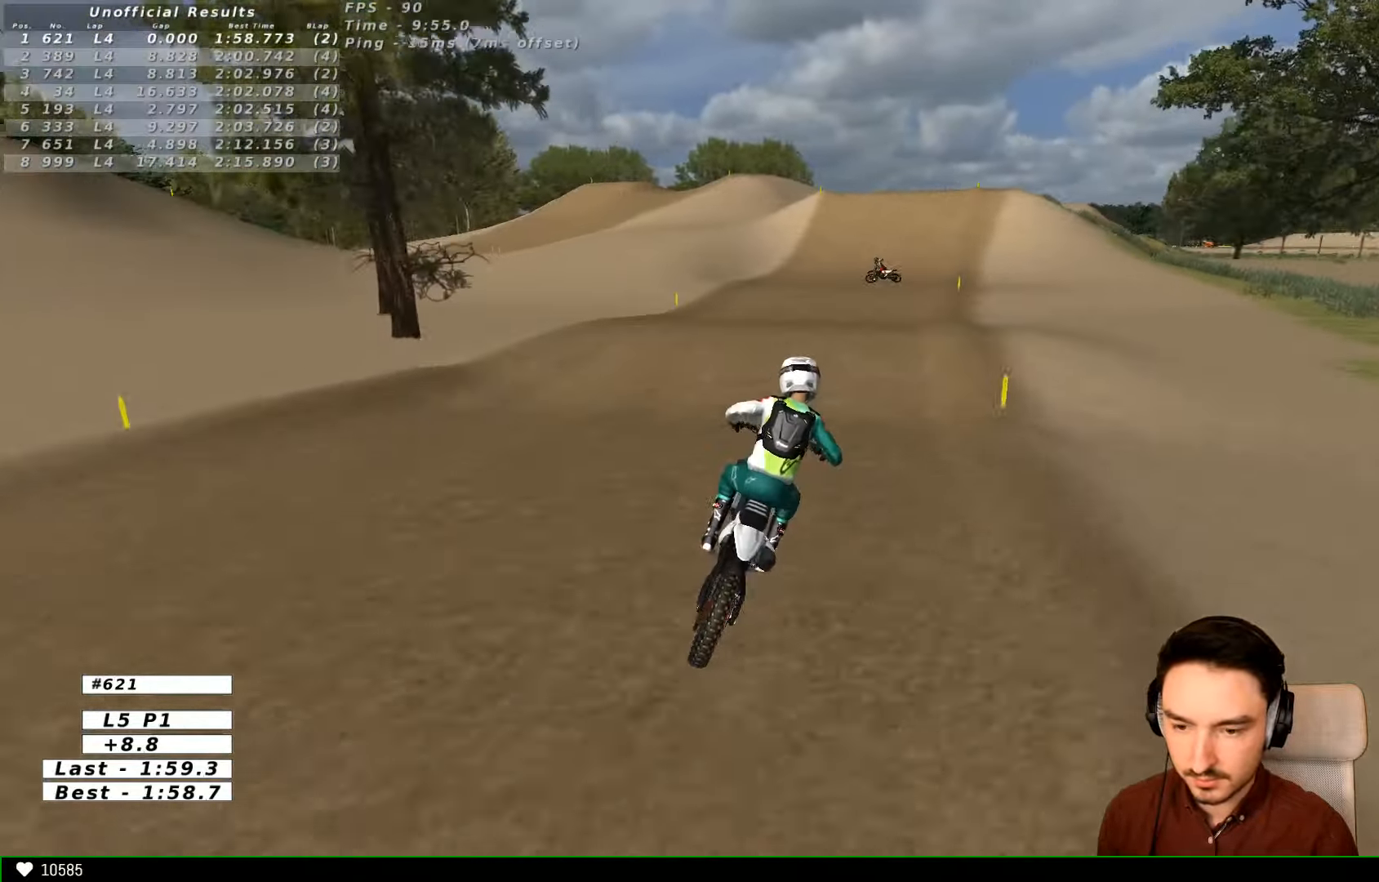
{"dt_ms": 500, "buttons": ["R2"], "left_stick": "center", "right_stick": "center", "events": []}
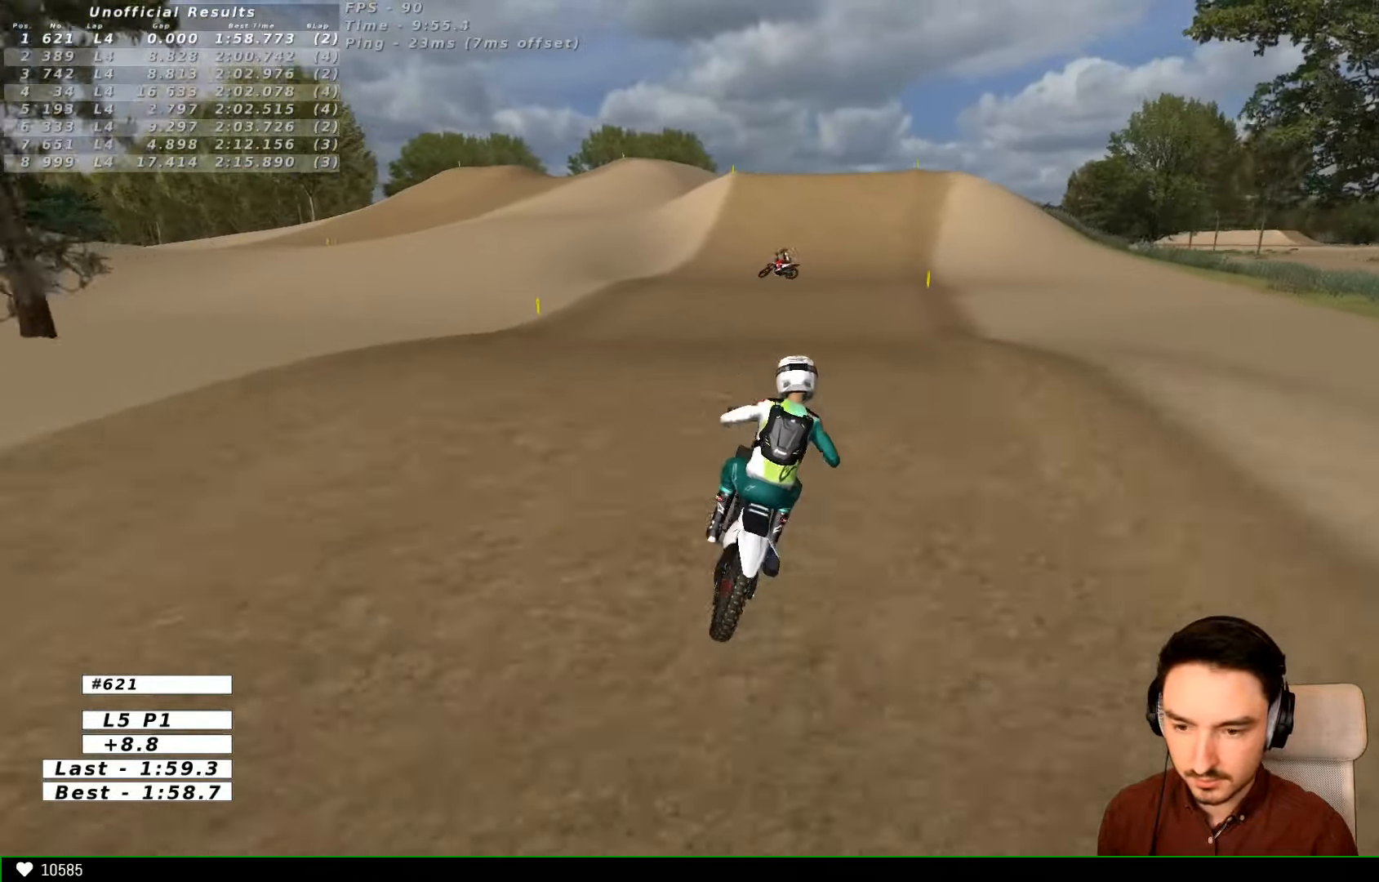
{"dt_ms": 500, "buttons": ["R2"], "left_stick": "center", "right_stick": "center", "events": [[33, "left_stick", "down"], [200, "left_stick", "center"]]}
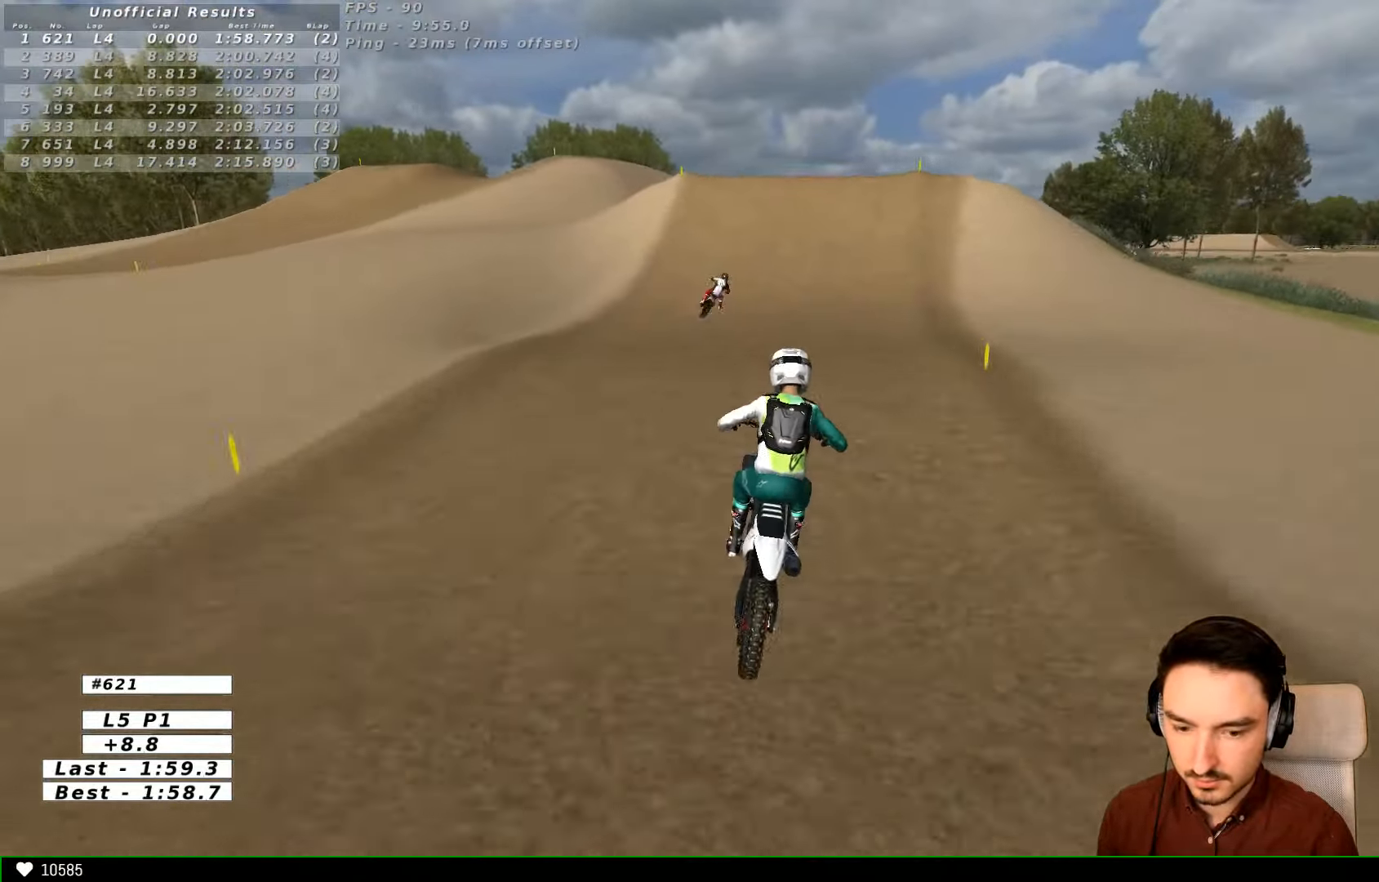
{"dt_ms": 500, "buttons": ["R2"], "left_stick": "center", "right_stick": "center", "events": [[33, "B", "down"], [133, "B", "up"], [300, "left_stick", "right"], [433, "left_stick", "center"]]}
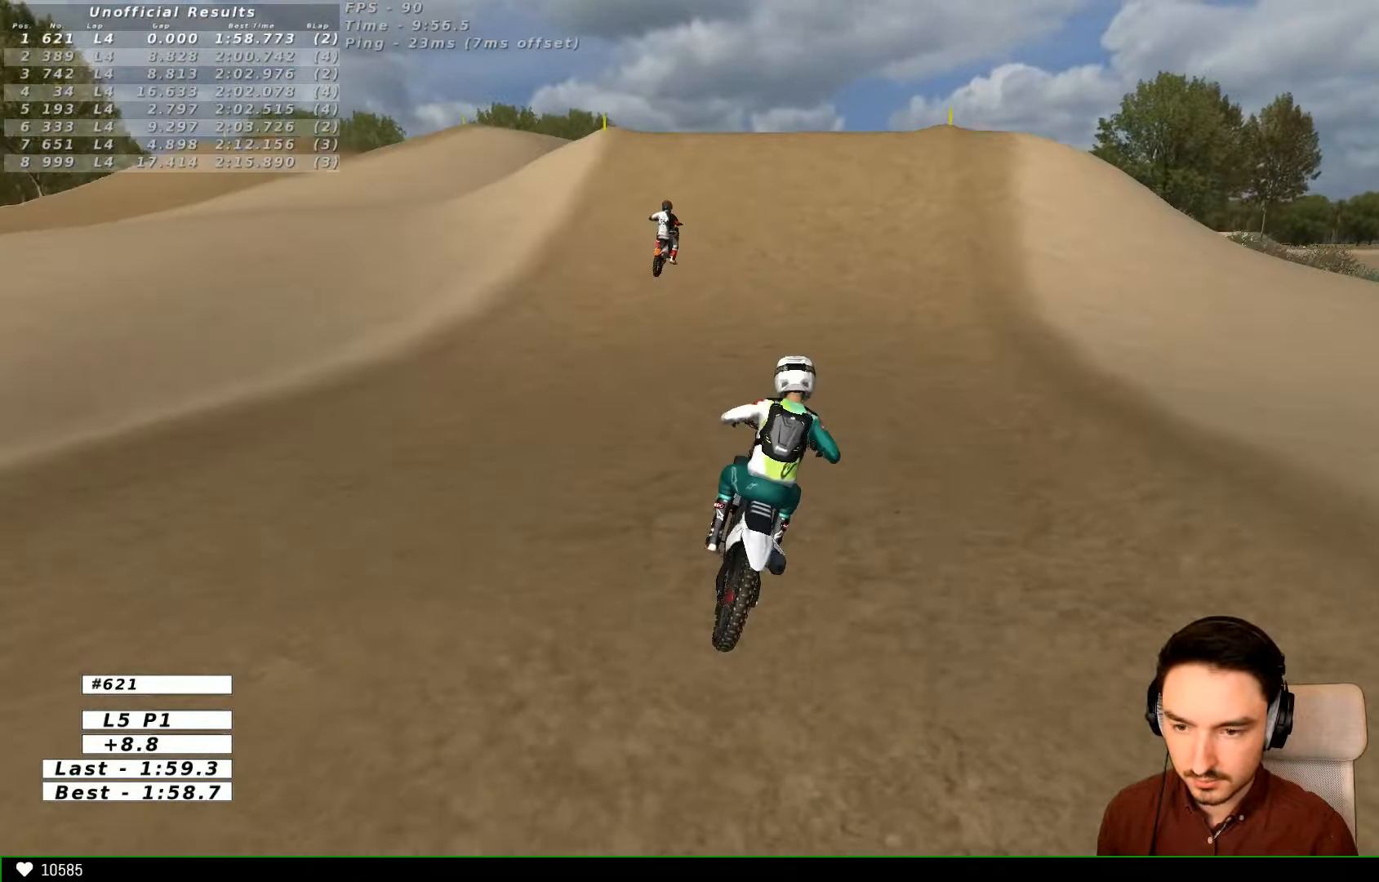
{"dt_ms": 500, "buttons": ["R2"], "left_stick": "center", "right_stick": "center", "events": [[233, "left_stick", "left"], [433, "left_stick", "center"]]}
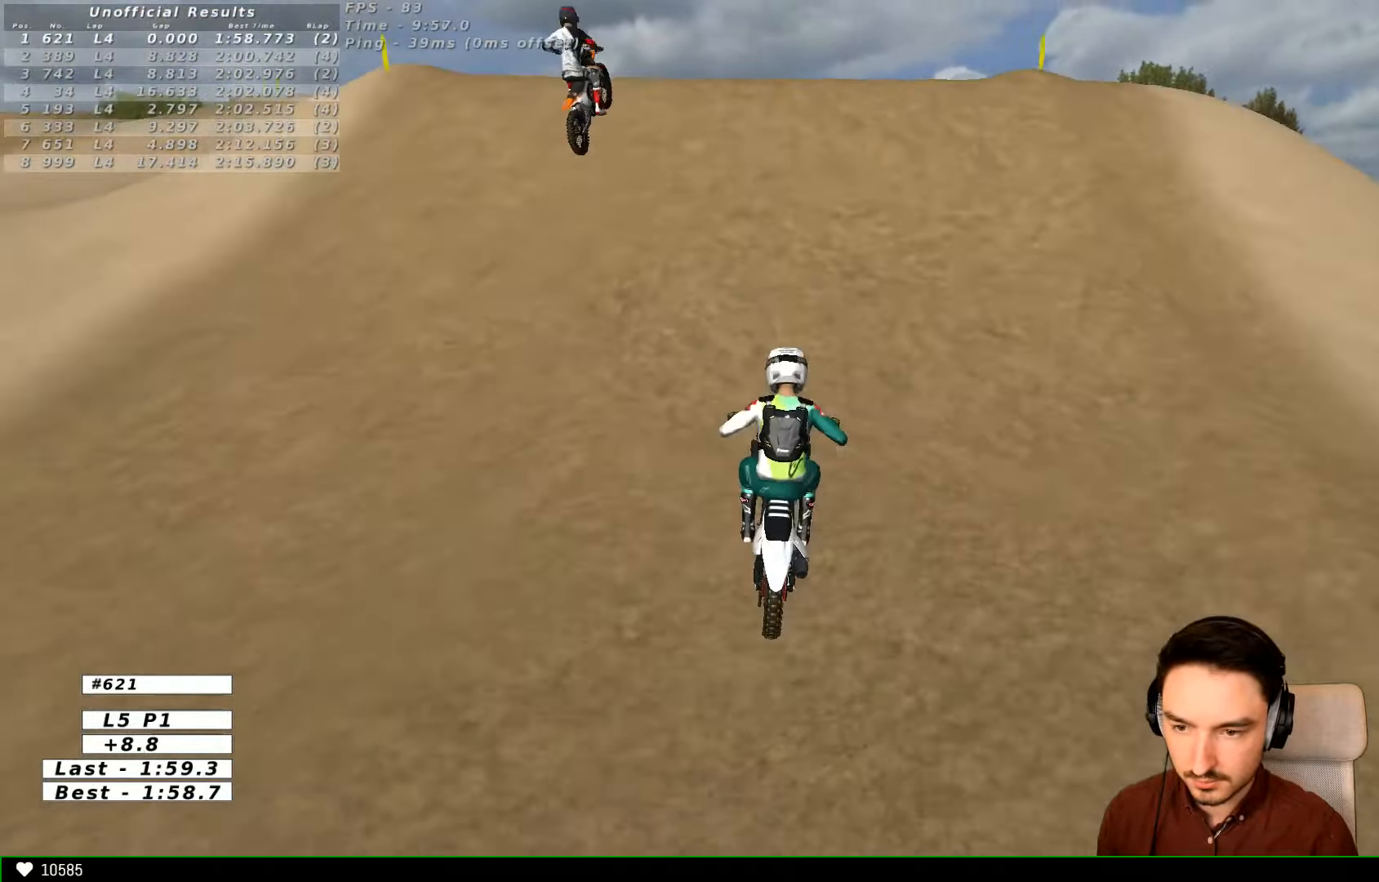
{"dt_ms": 500, "buttons": [], "left_stick": "down-right", "right_stick": "center", "events": [[166, "R2", "up"], [166, "left_stick", "right"], [333, "R2", "down"], [366, "left_stick", "down-right"], [433, "R2", "up"]]}
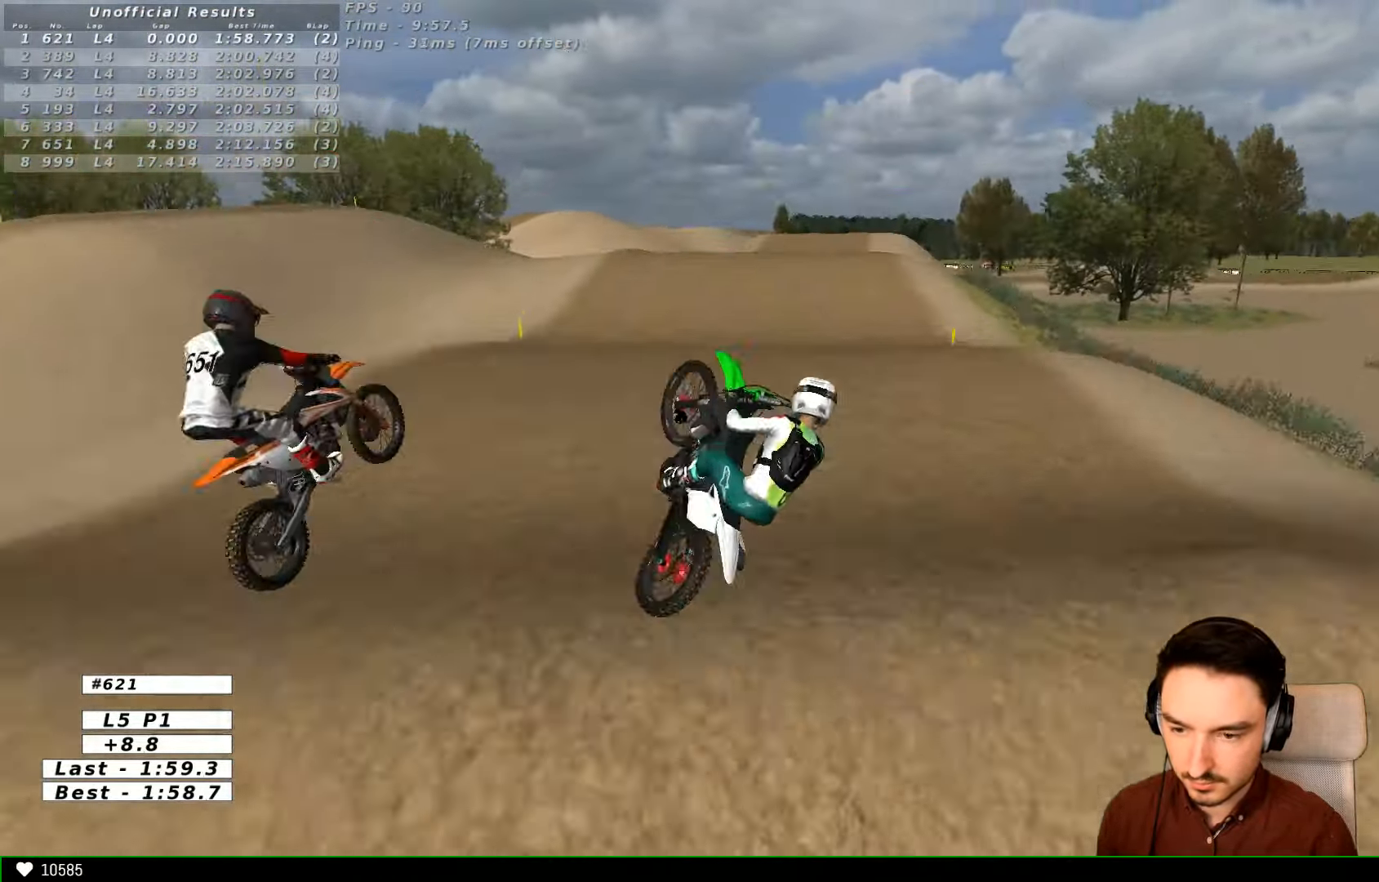
{"dt_ms": 500, "buttons": ["R2"], "left_stick": "left", "right_stick": "center", "events": [[367, "left_stick", "down-left"], [434, "R2", "down"], [434, "left_stick", "left"]]}
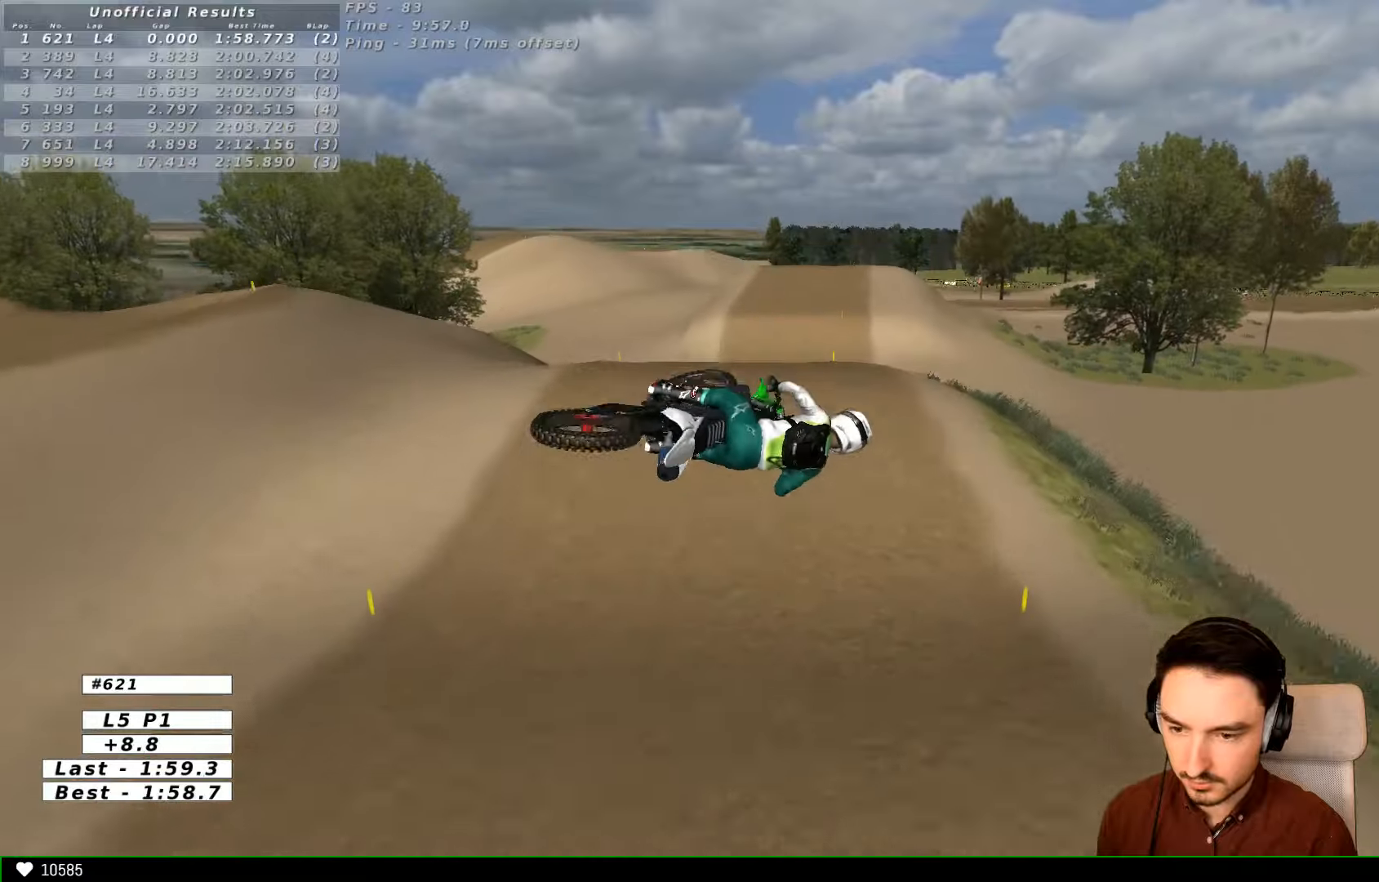
{"dt_ms": 500, "buttons": [], "left_stick": "up-right", "right_stick": "center", "events": [[100, "R2", "up"], [167, "left_stick", "up-right"]]}
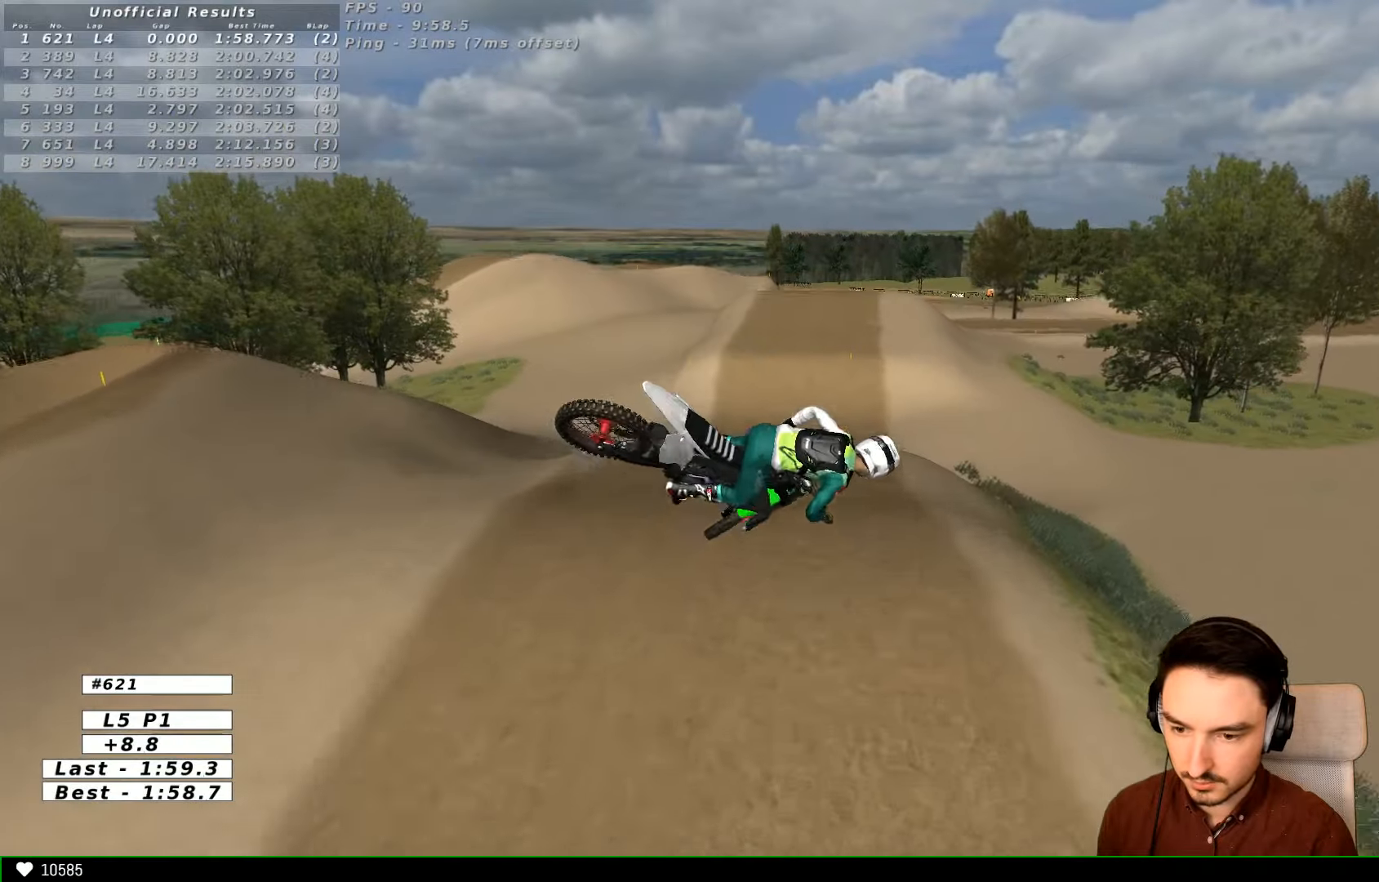
{"dt_ms": 500, "buttons": [], "left_stick": "down-left", "right_stick": "center", "events": [[234, "left_stick", "up"], [334, "left_stick", "up-left"], [467, "left_stick", "down-left"]]}
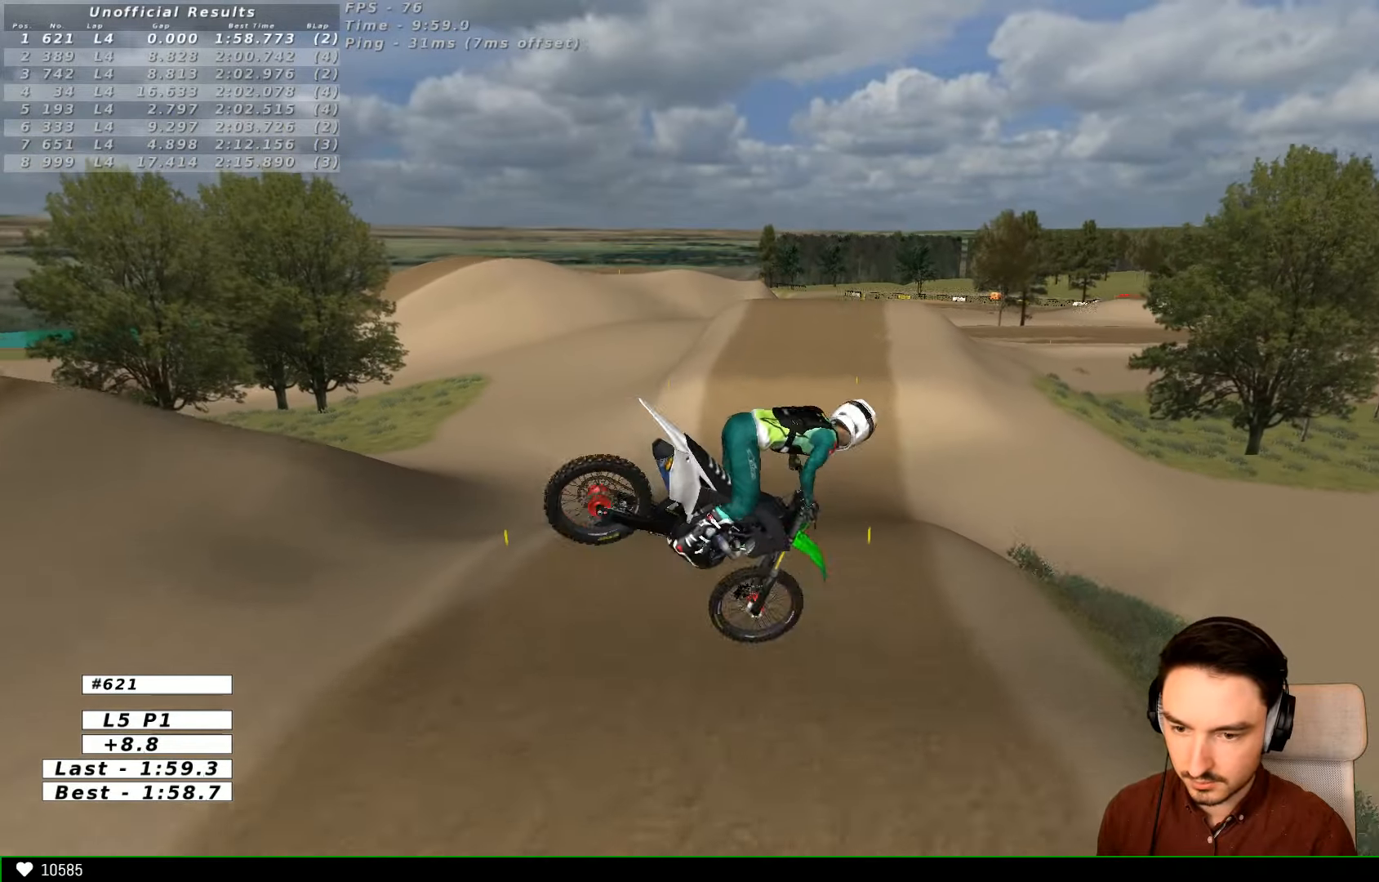
{"dt_ms": 500, "buttons": ["R2"], "left_stick": "center", "right_stick": "center", "events": [[34, "left_stick", "right"], [434, "R2", "down"], [434, "left_stick", "center"]]}
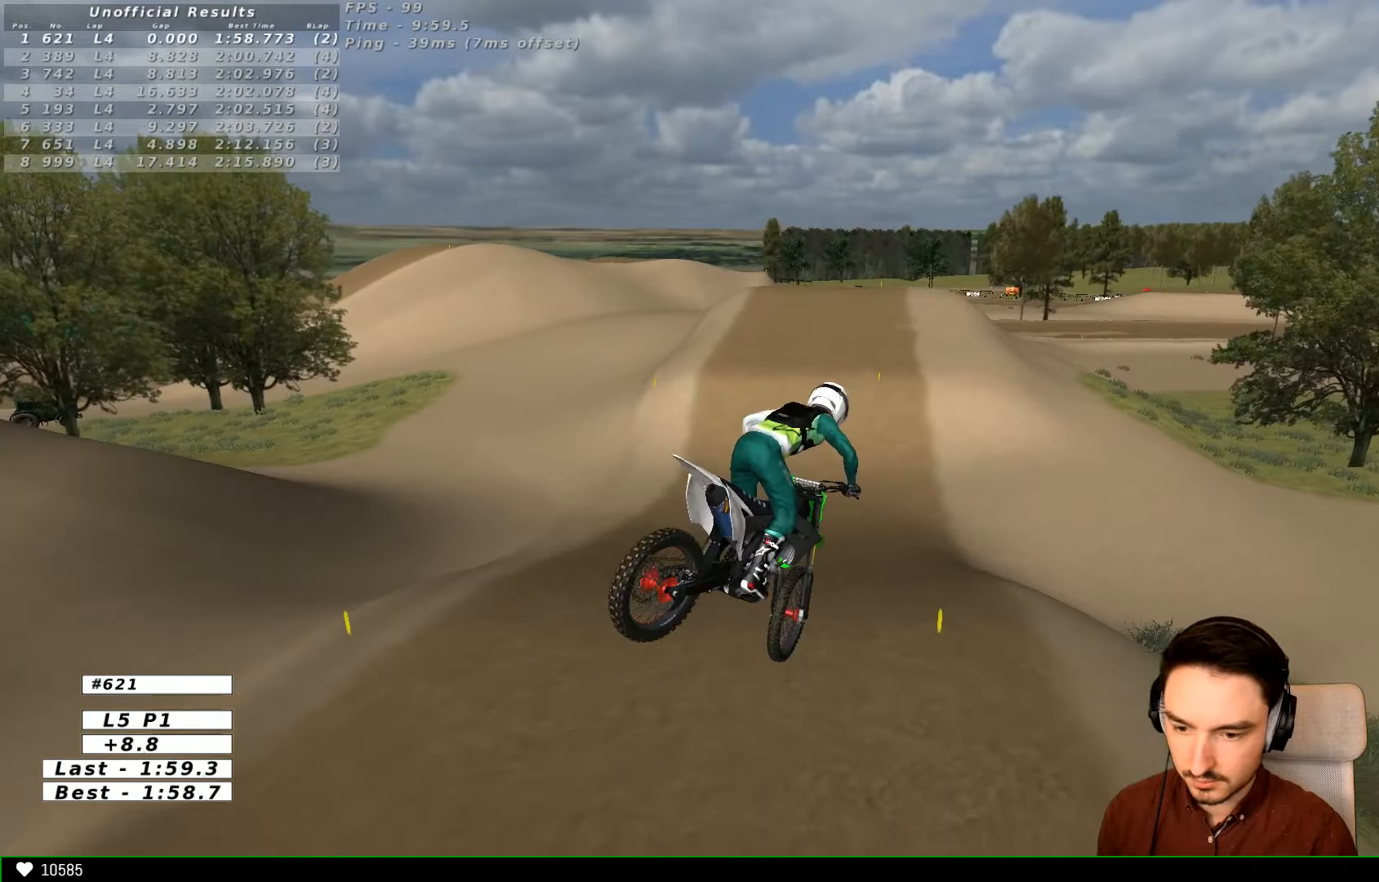
{"dt_ms": 500, "buttons": [], "left_stick": "center", "right_stick": "center", "events": [[134, "R2", "up"]]}
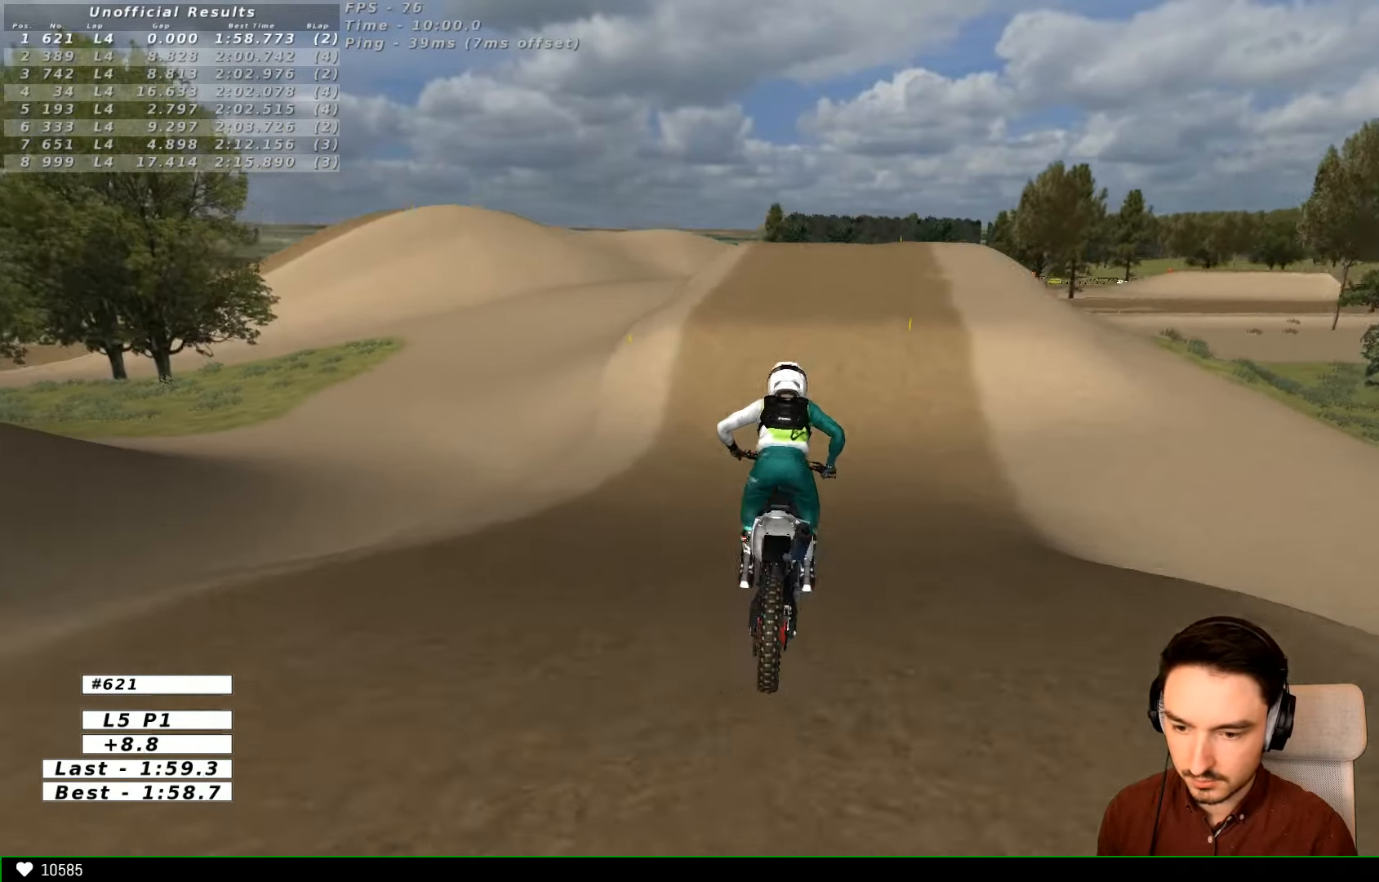
{"dt_ms": 500, "buttons": ["R2"], "left_stick": "center", "right_stick": "center", "events": [[100, "left_stick", "right"], [200, "R2", "down"], [334, "left_stick", "center"]]}
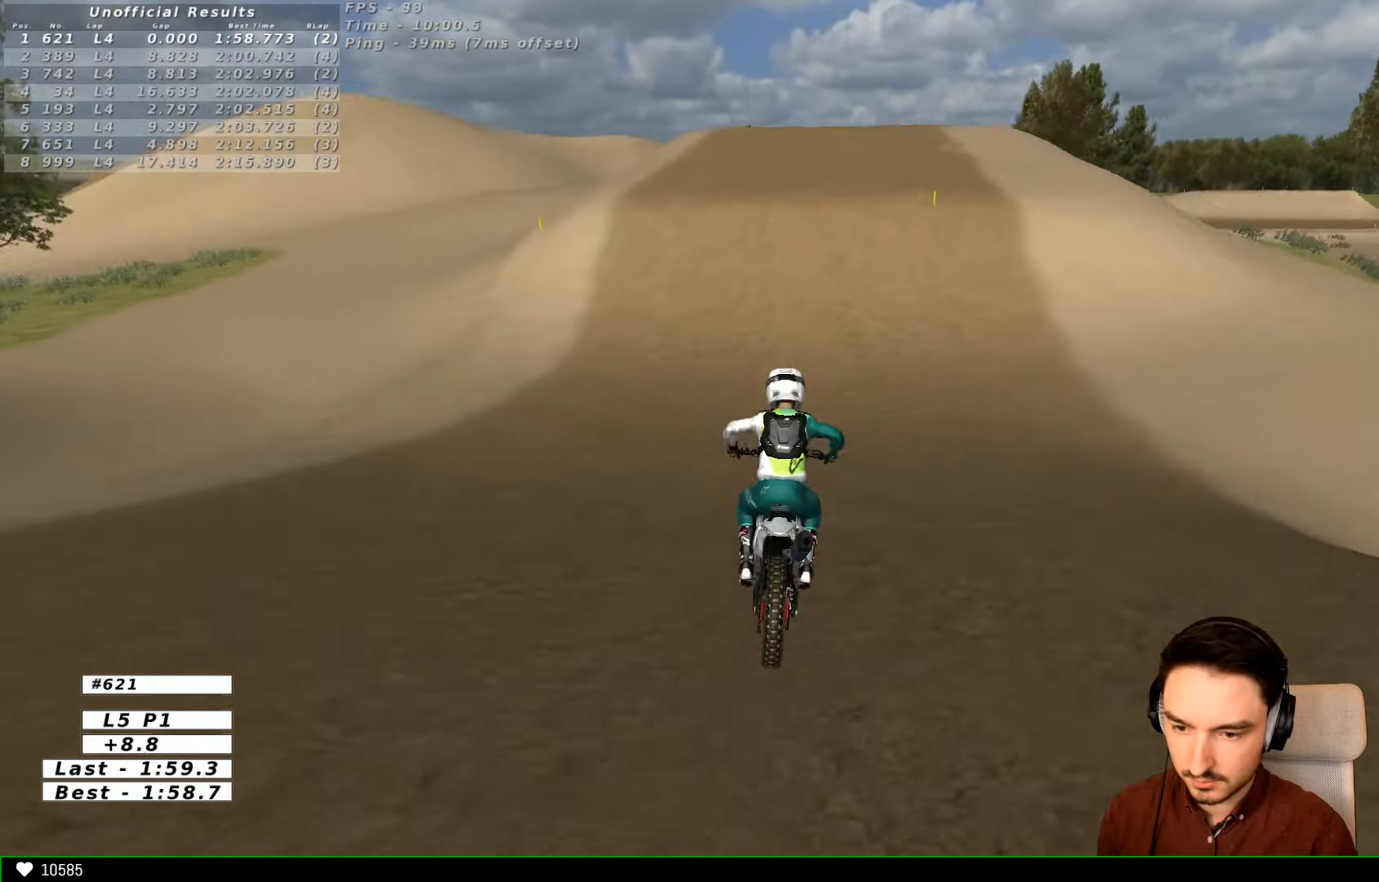
{"dt_ms": 500, "buttons": [], "left_stick": "center", "right_stick": "center", "events": [[34, "left_stick", "right"], [234, "R2", "up"], [234, "left_stick", "center"]]}